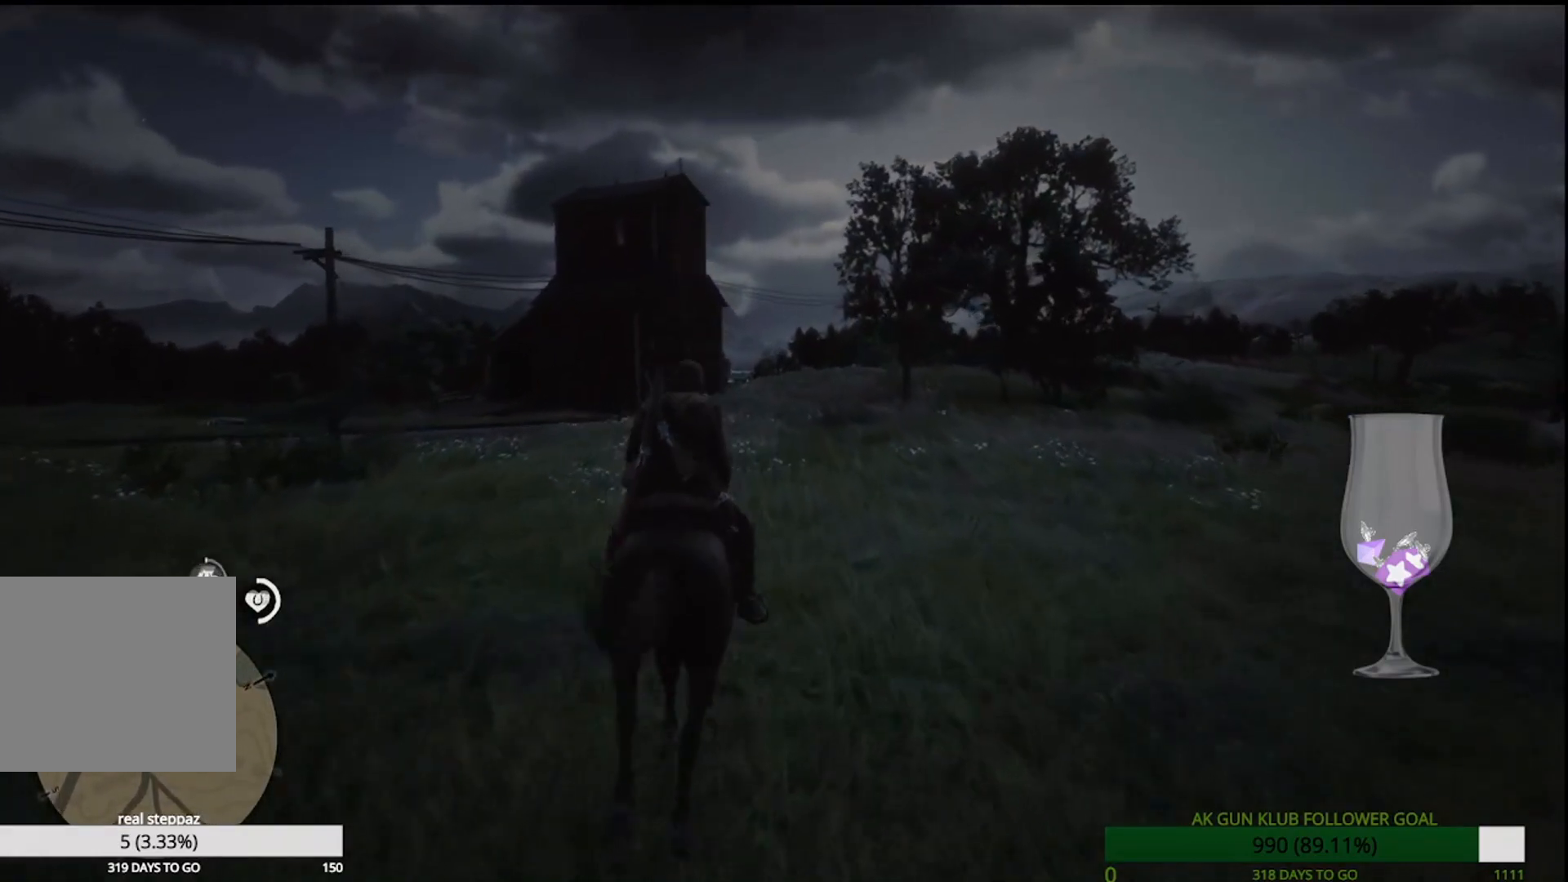
Gameplay with a controller (PlayStation layout); each line is a JSON object with the inputs held at the frame after it (dt_ms = milliseconds from this image to that frame). "events" lists button and stick changes between this image and that frame as [ms after this image, input, new state], when the widget could be followed in between. Not read: L1.
{"dt_ms": 500, "buttons": ["CROSS"], "left_stick": "up", "right_stick": "center", "events": [[417, "CROSS", "down"]]}
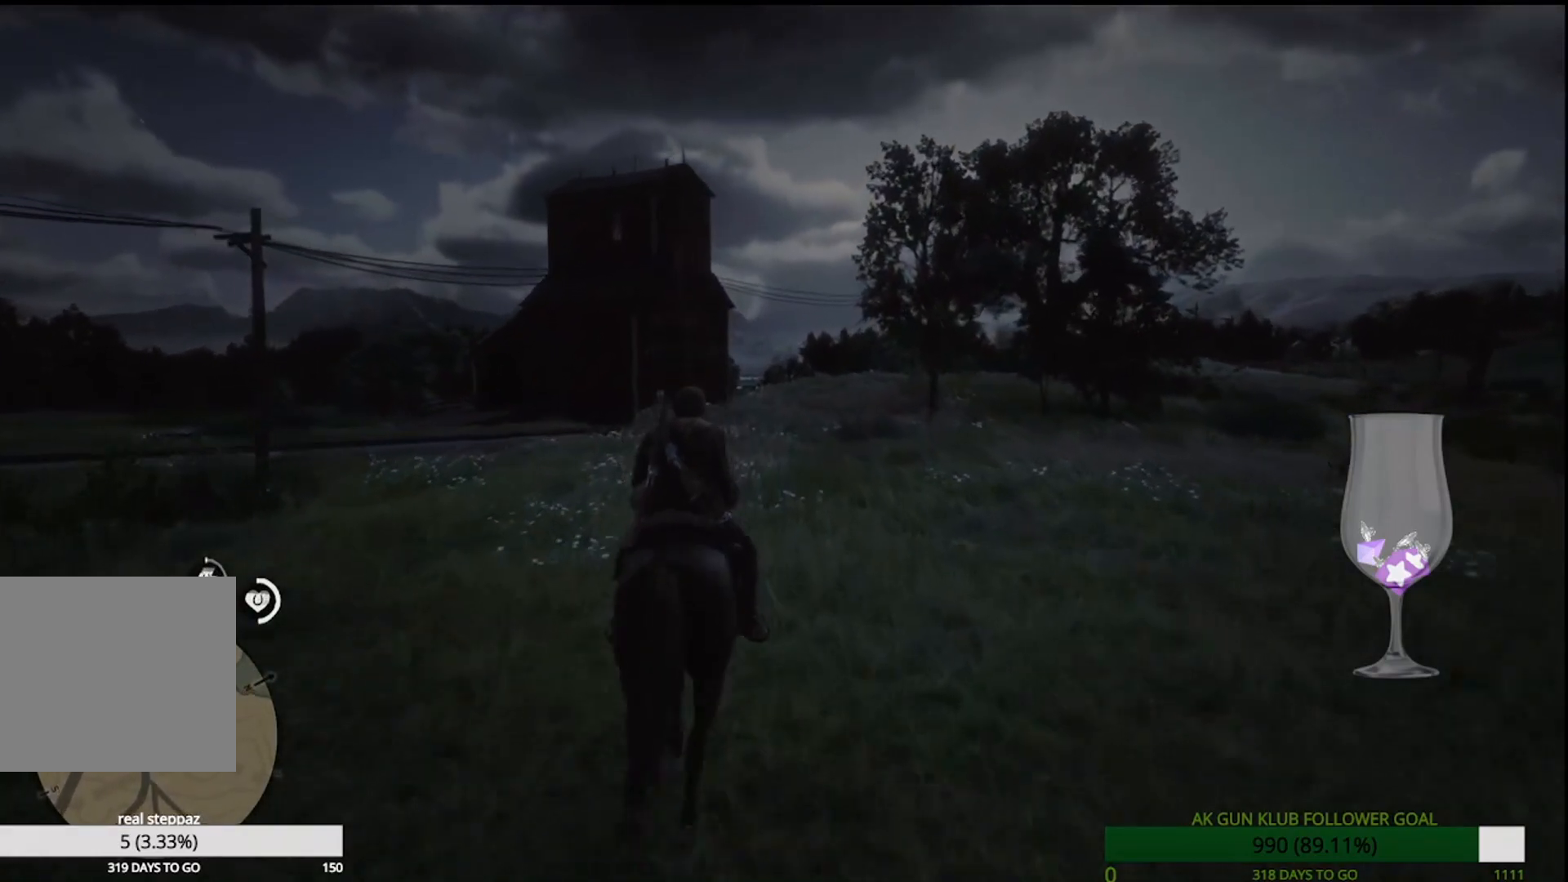
{"dt_ms": 500, "buttons": [], "left_stick": "up", "right_stick": "center", "events": [[83, "CROSS", "up"]]}
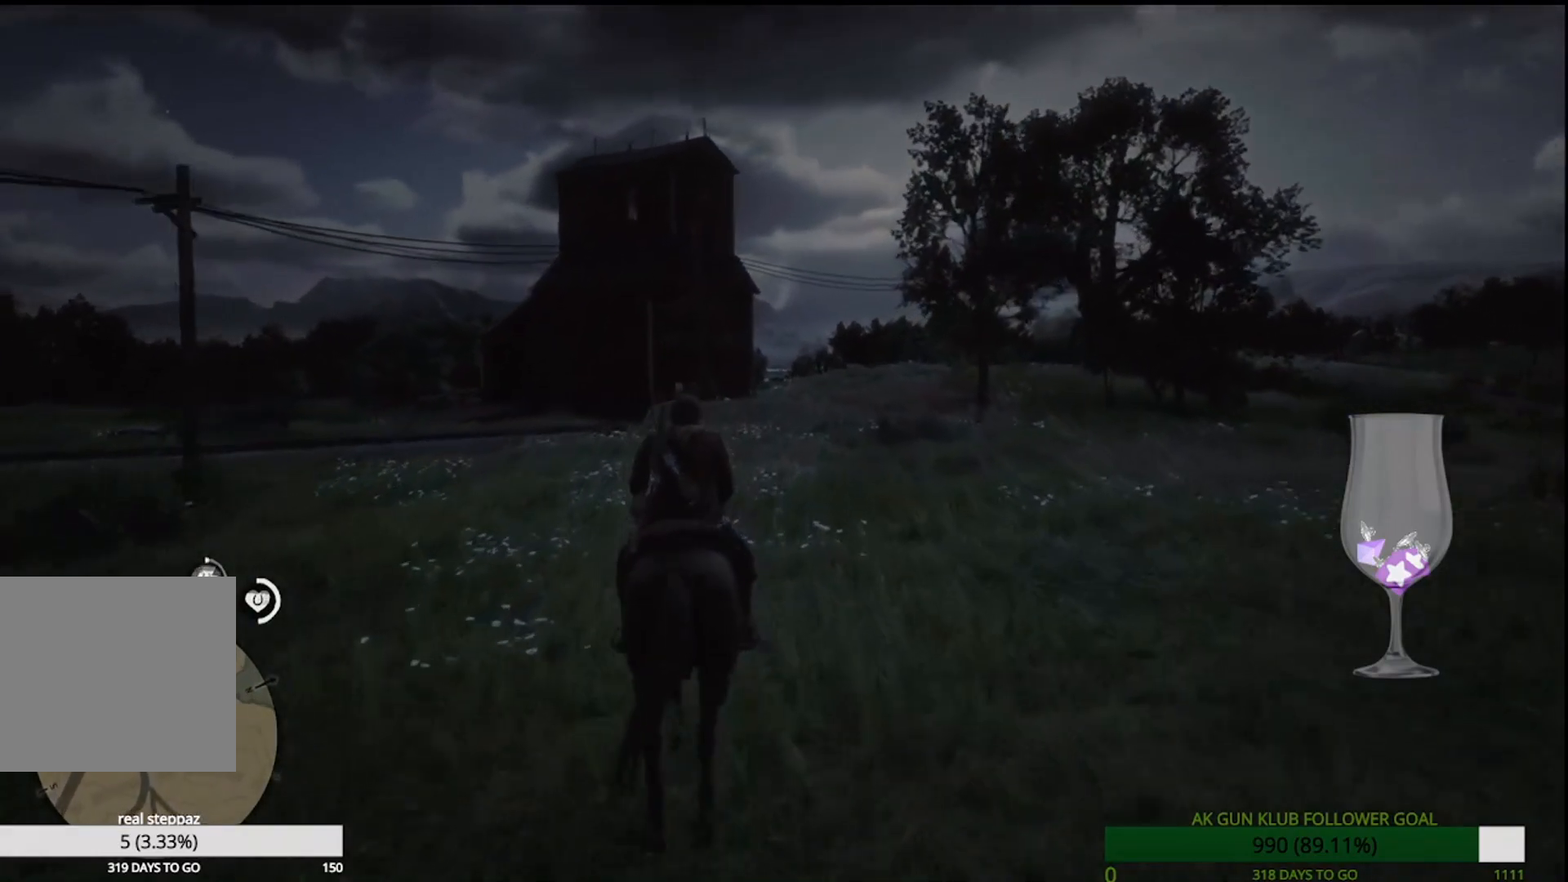
{"dt_ms": 500, "buttons": [], "left_stick": "up", "right_stick": "center", "events": []}
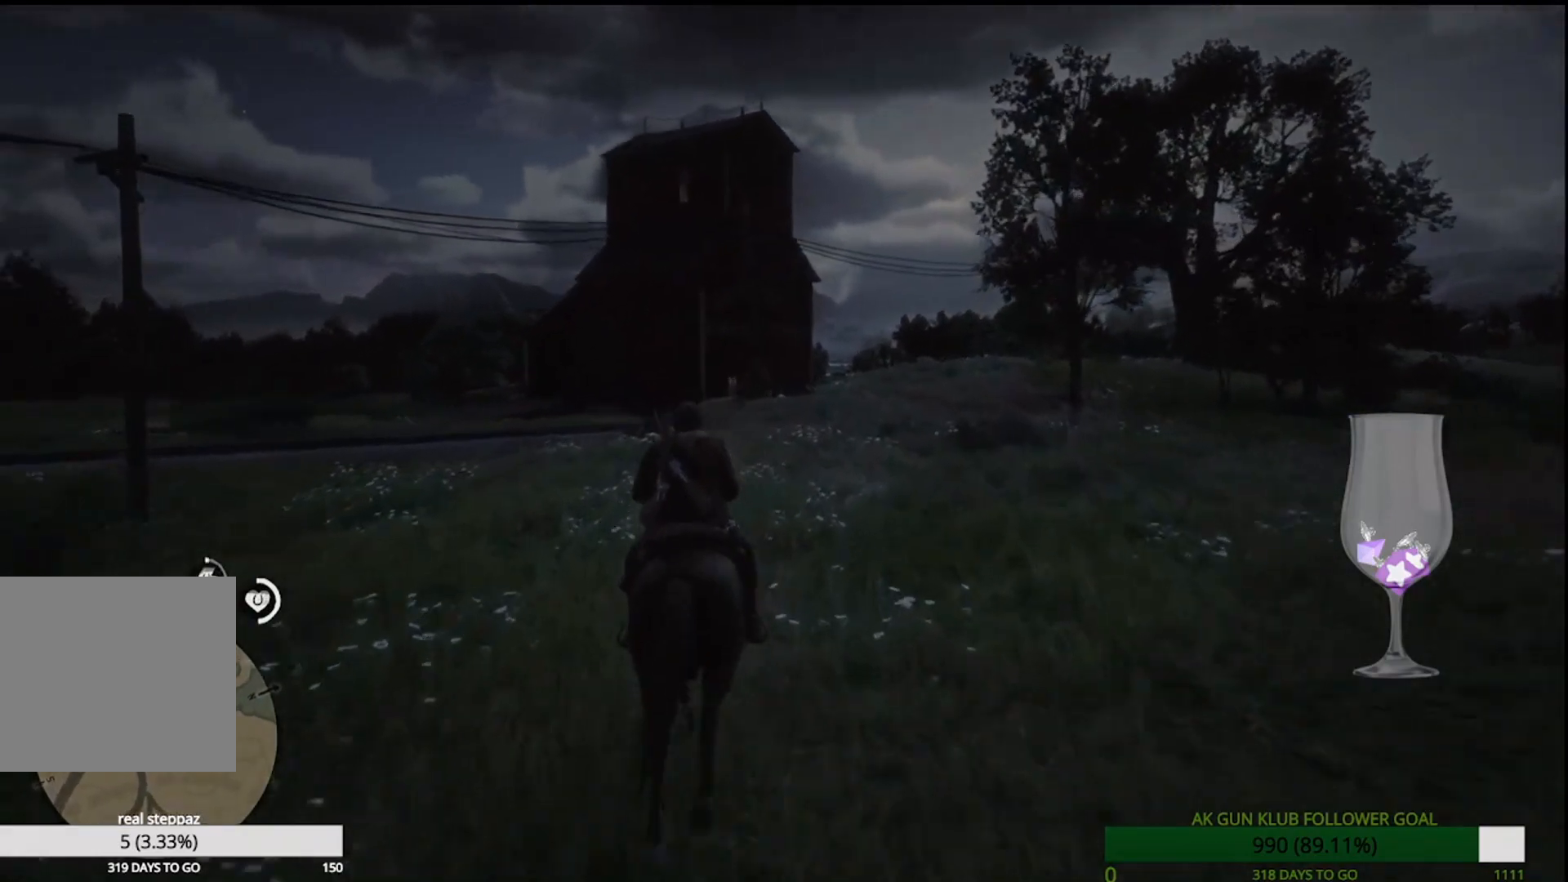
{"dt_ms": 500, "buttons": [], "left_stick": "up", "right_stick": "center", "events": [[100, "CROSS", "down"], [133, "CROSS", "up"]]}
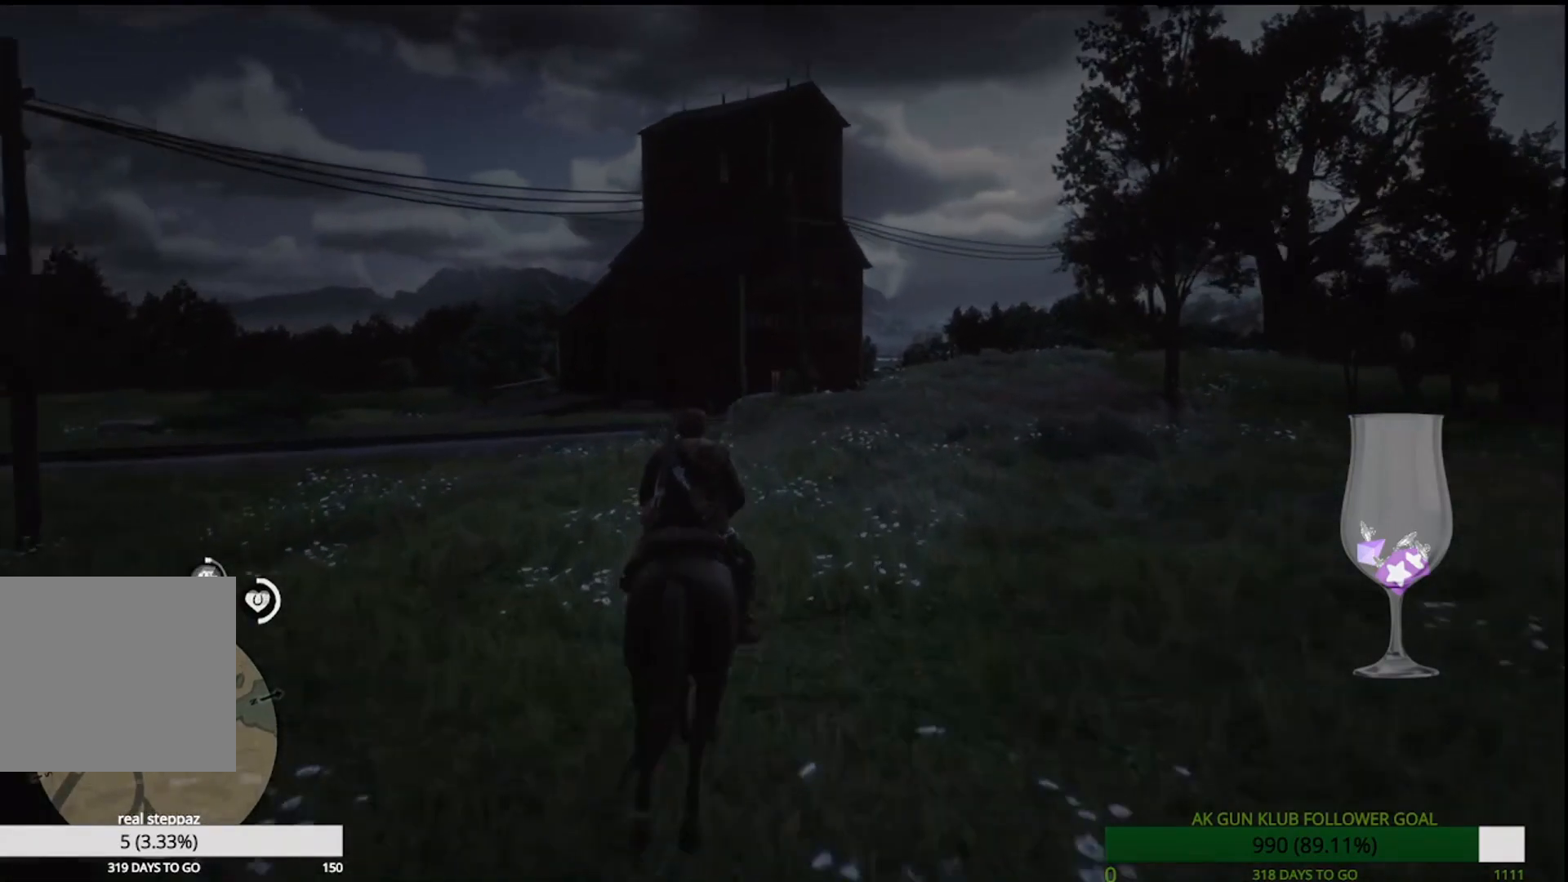
{"dt_ms": 500, "buttons": [], "left_stick": "up", "right_stick": "center", "events": []}
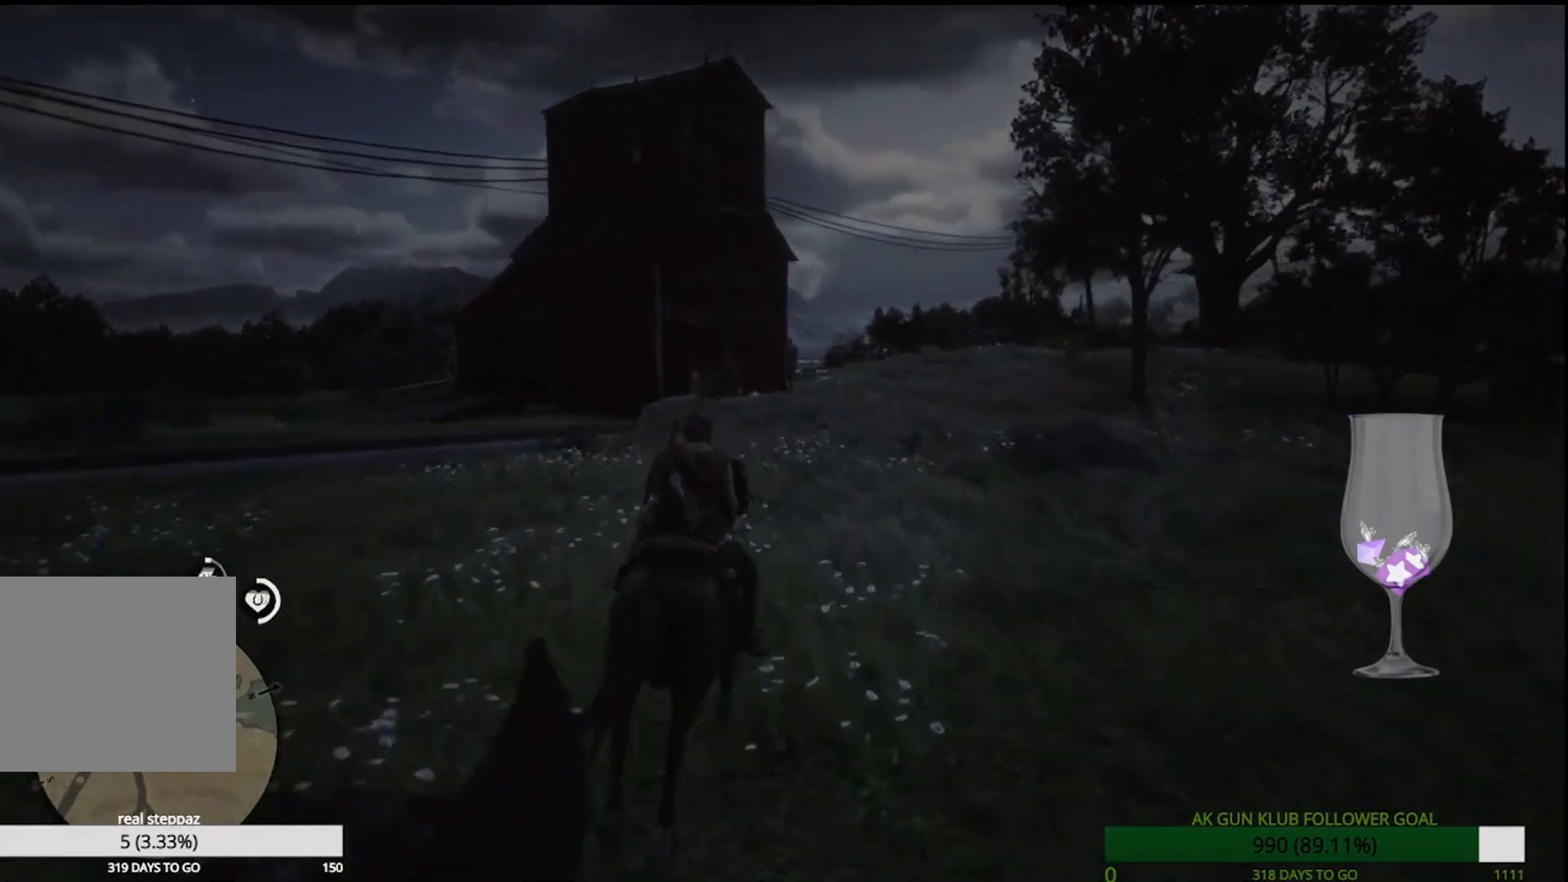
{"dt_ms": 500, "buttons": [], "left_stick": "up", "right_stick": "center", "events": [[100, "CROSS", "down"], [217, "CROSS", "up"]]}
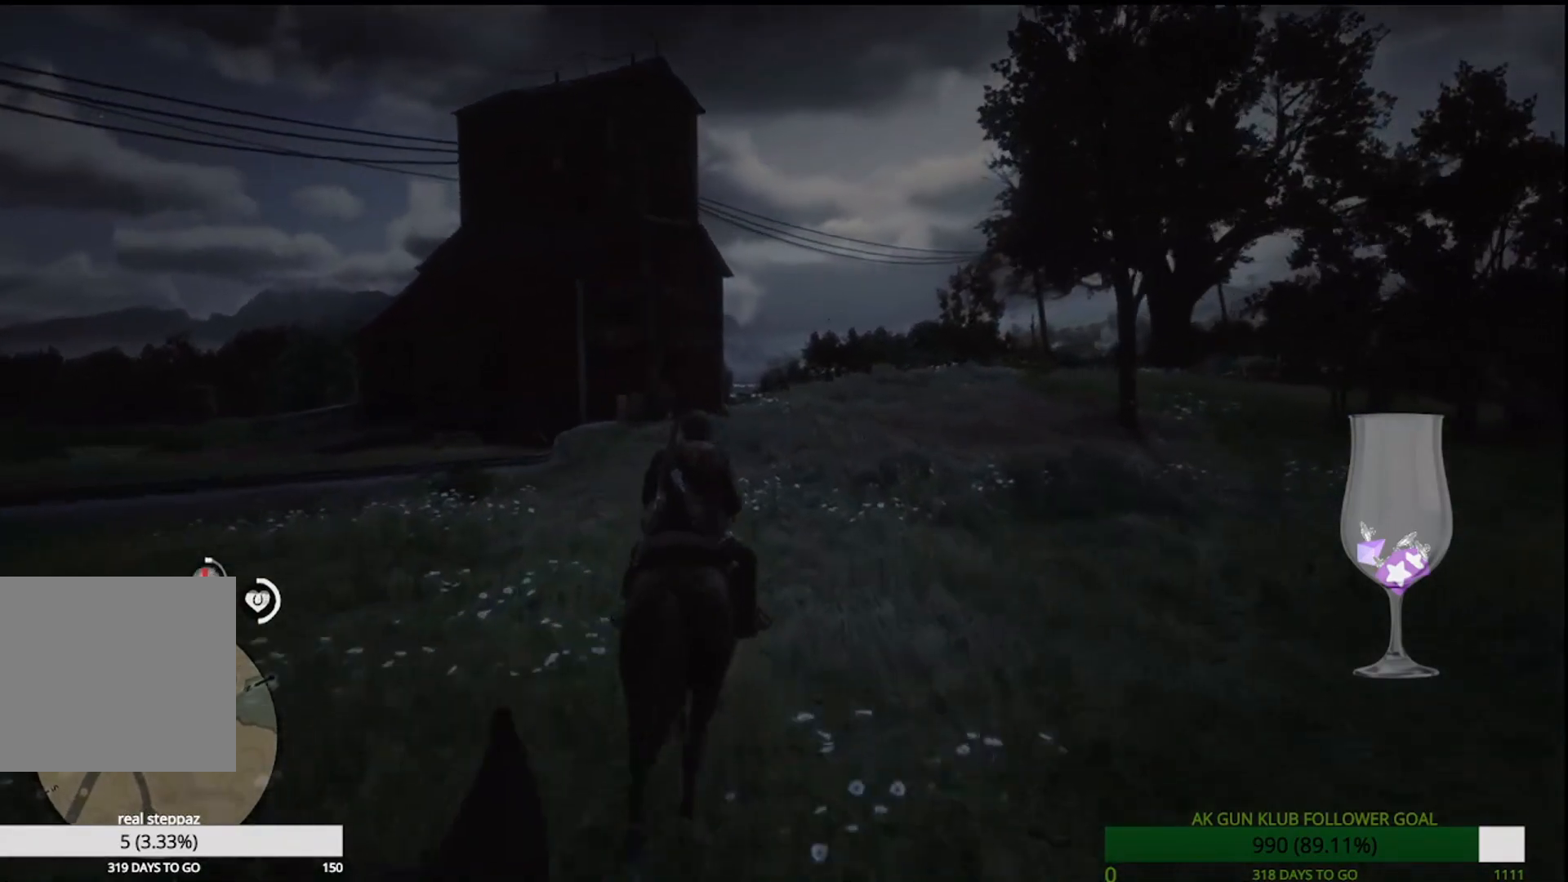
{"dt_ms": 500, "buttons": [], "left_stick": "up", "right_stick": "center", "events": [[183, "CROSS", "down"], [267, "CROSS", "up"]]}
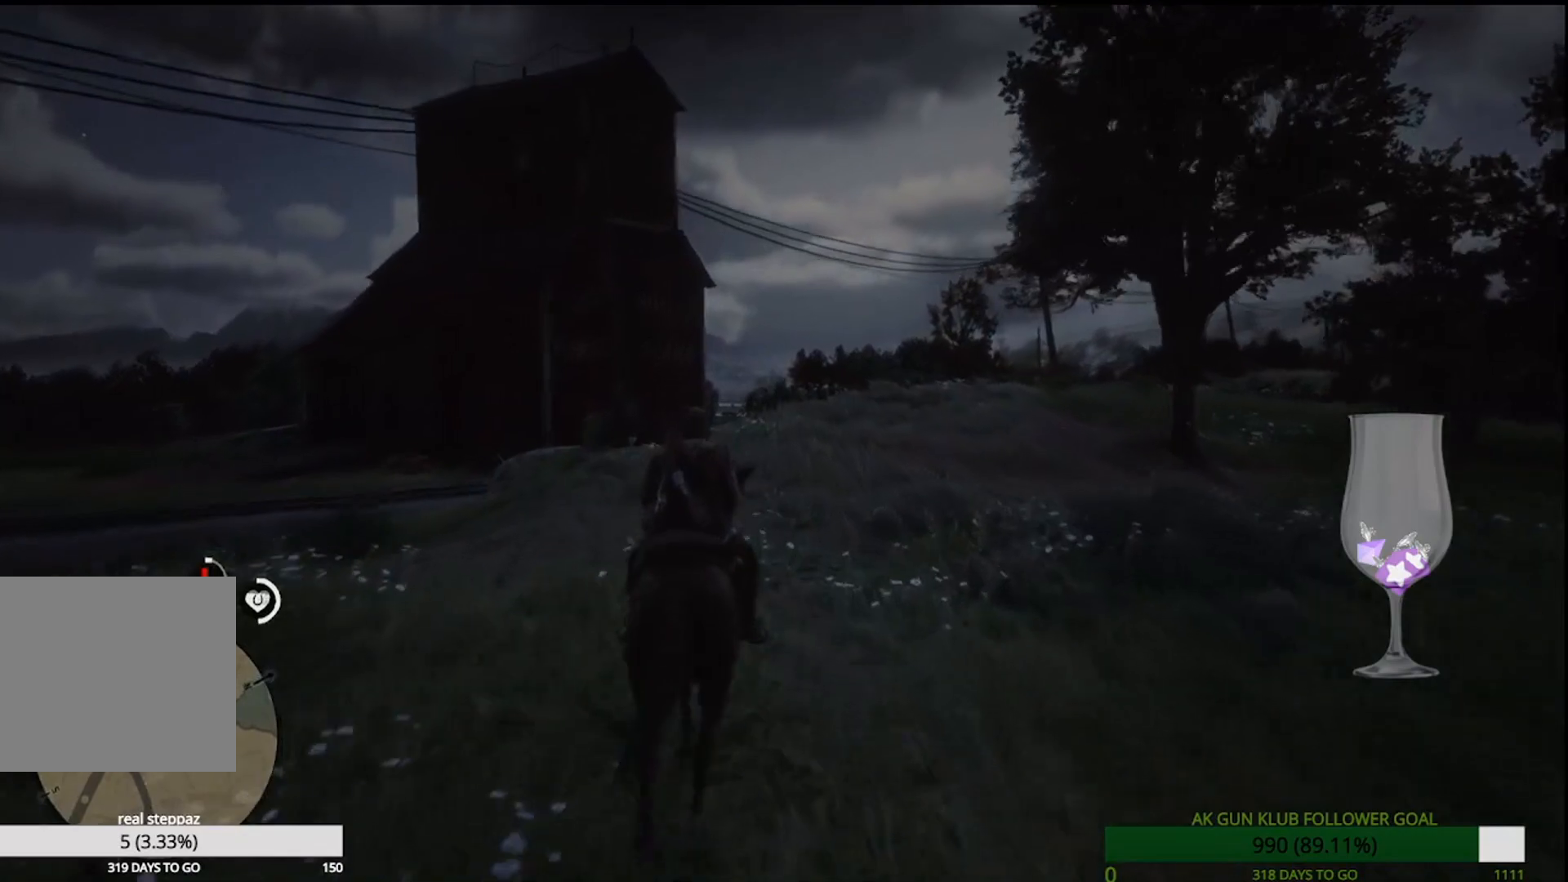
{"dt_ms": 500, "buttons": [], "left_stick": "up", "right_stick": "down-right", "events": [[400, "right_stick", "down-right"]]}
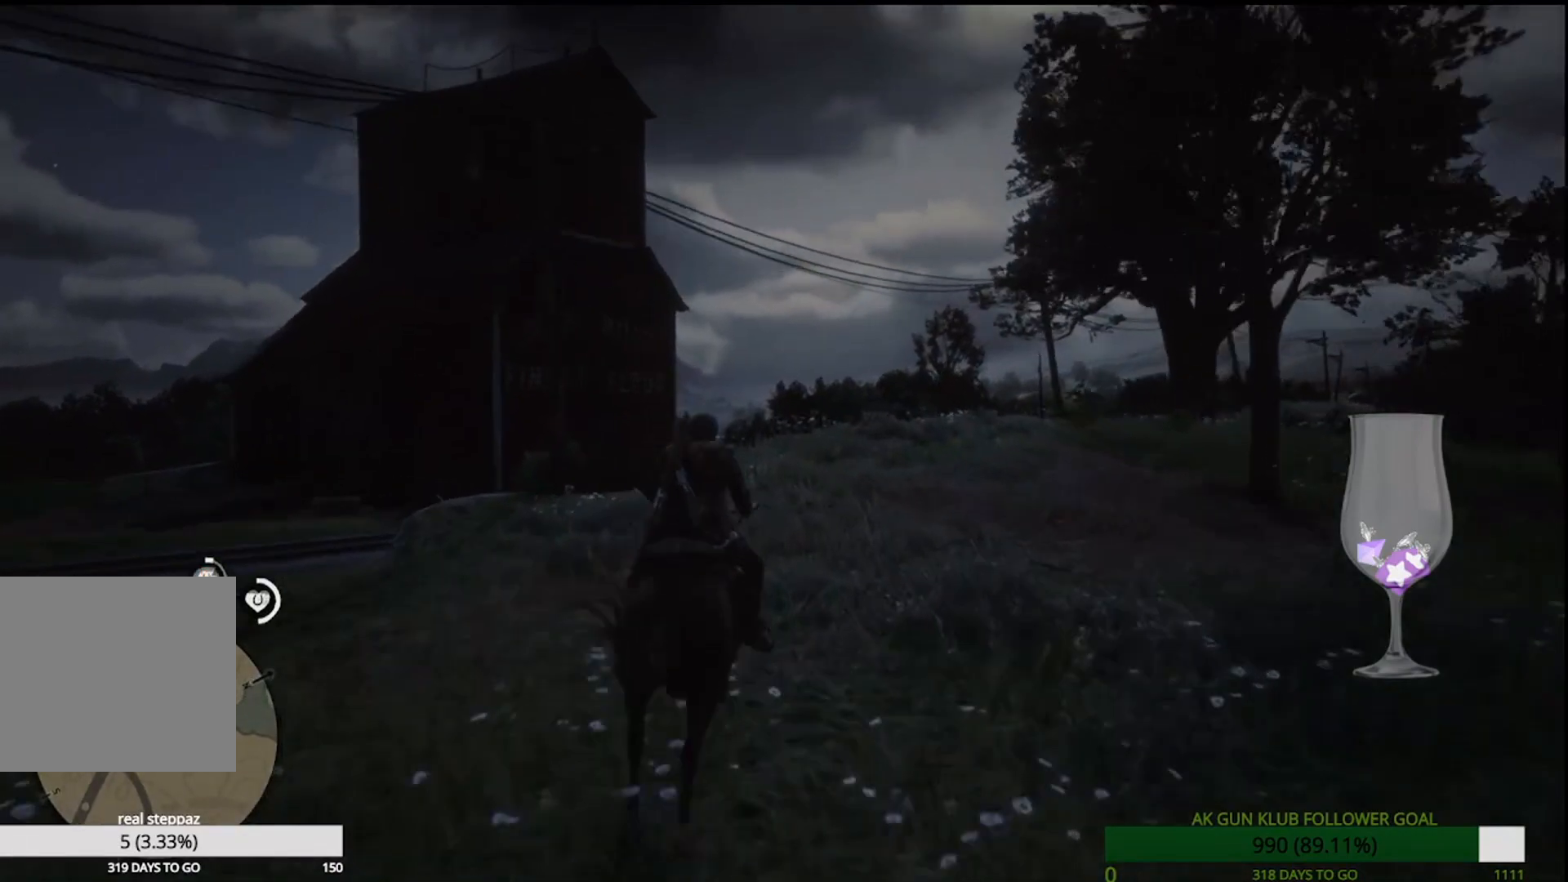
{"dt_ms": 1000, "buttons": [], "left_stick": "up", "right_stick": "center"}
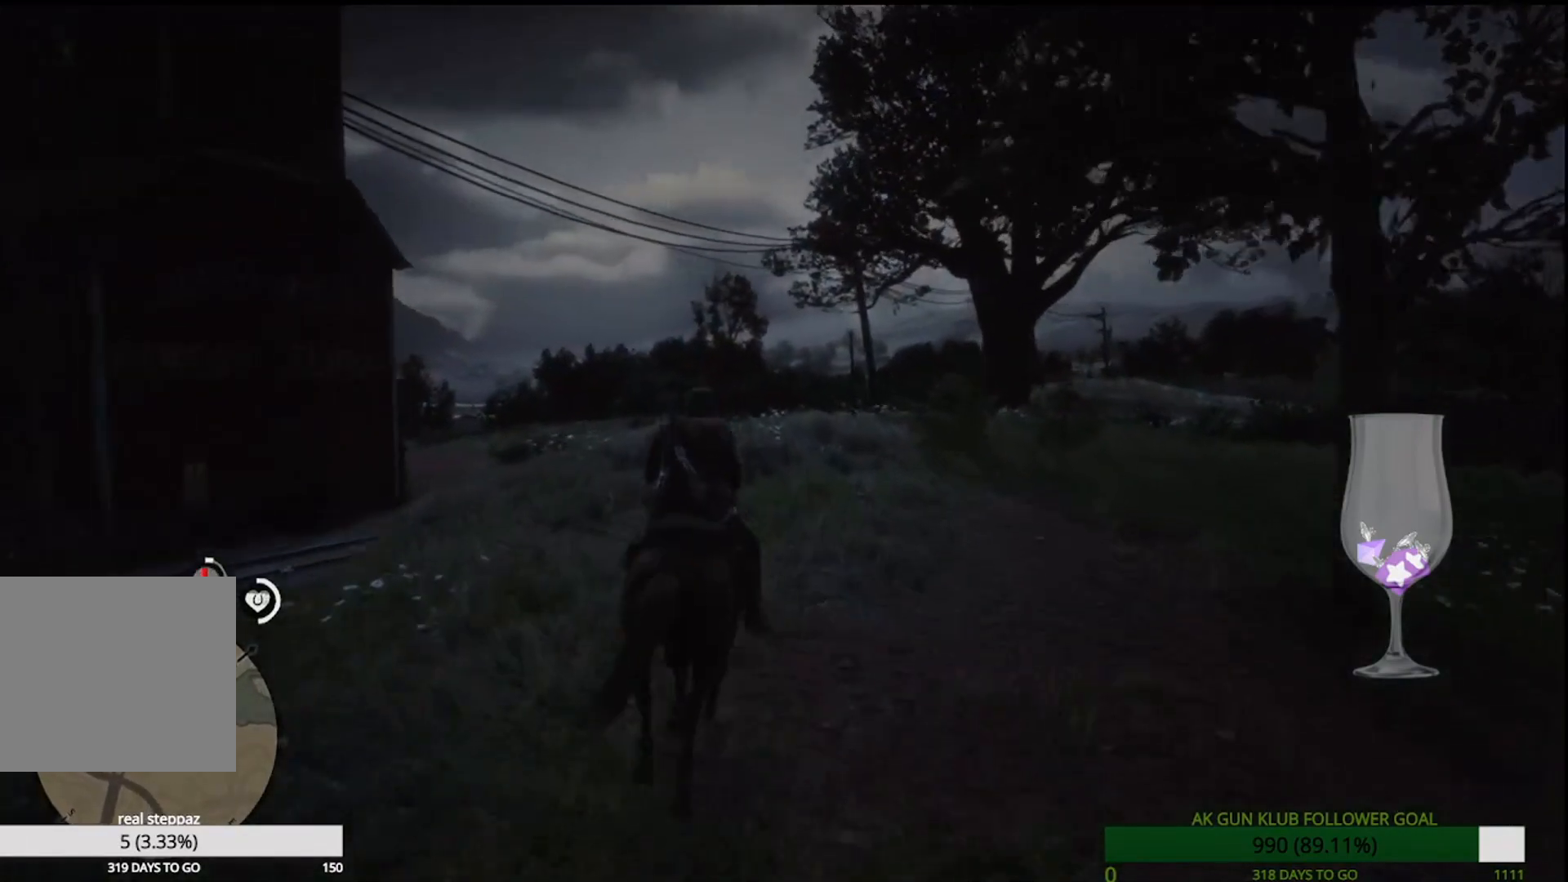
{"dt_ms": 500, "buttons": [], "left_stick": "up", "right_stick": "down", "events": [[33, "right_stick", "down"]]}
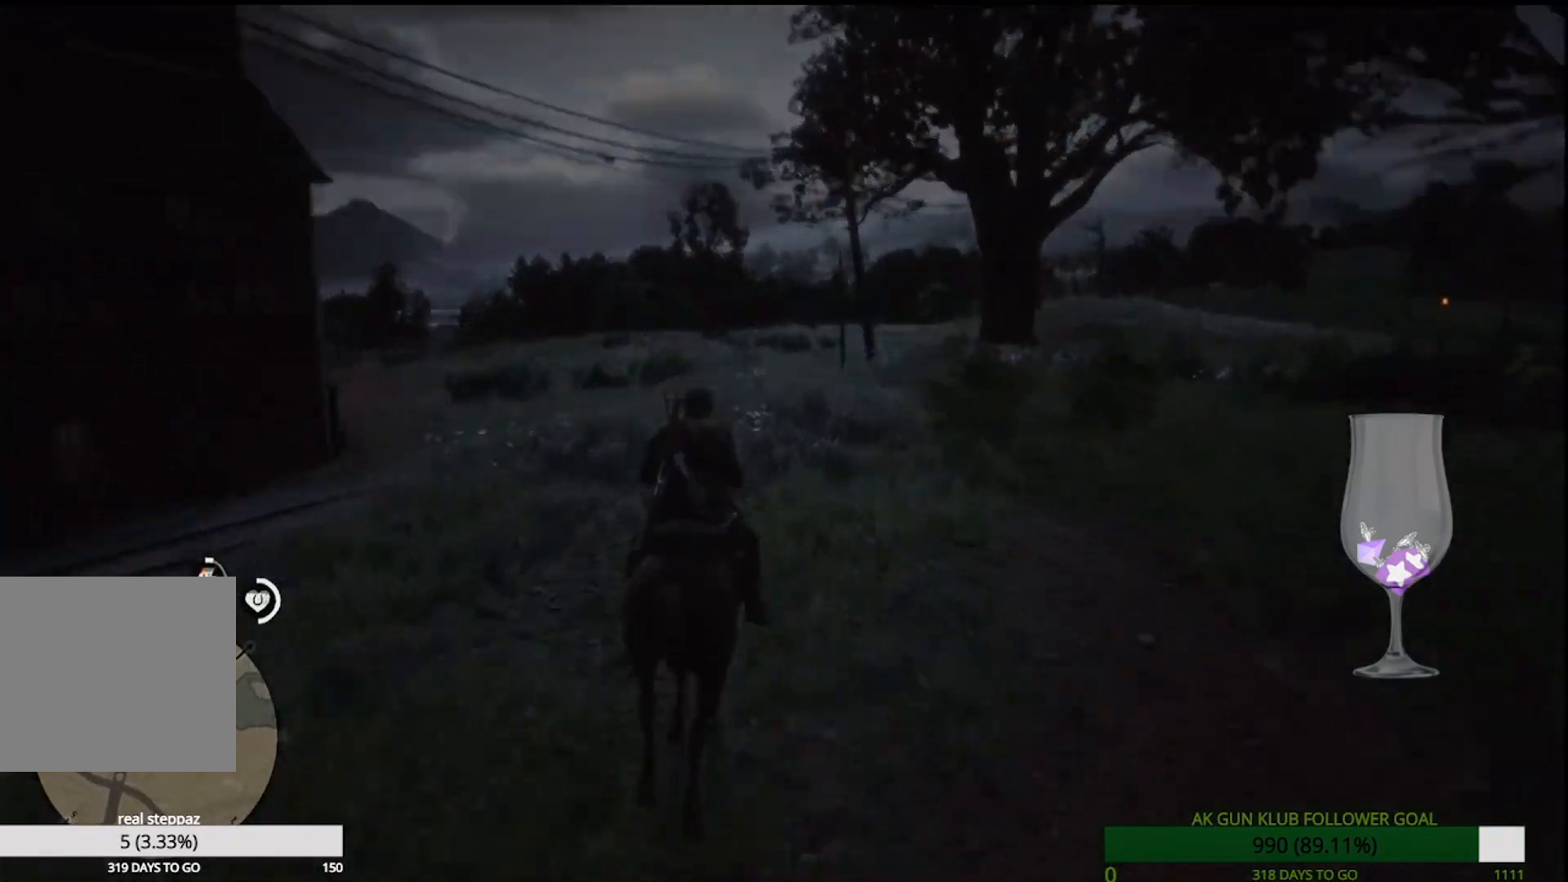
{"dt_ms": 500, "buttons": [], "left_stick": "up", "right_stick": "center", "events": [[100, "right_stick", "center"], [133, "CROSS", "down"], [233, "CROSS", "up"]]}
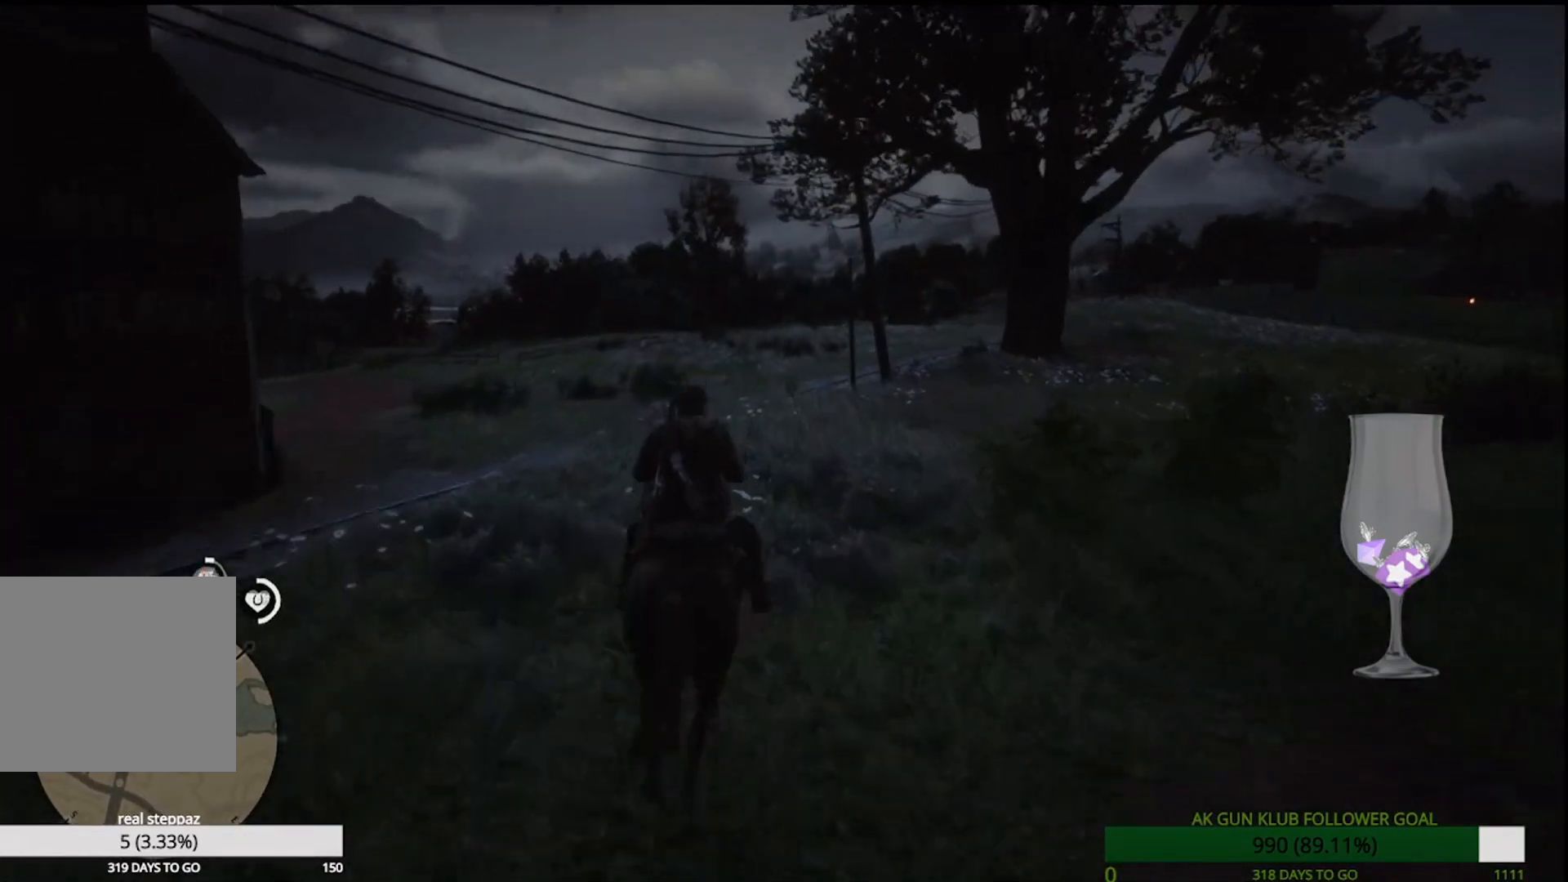
{"dt_ms": 500, "buttons": [], "left_stick": "up", "right_stick": "down-right", "events": [[33, "right_stick", "down-right"]]}
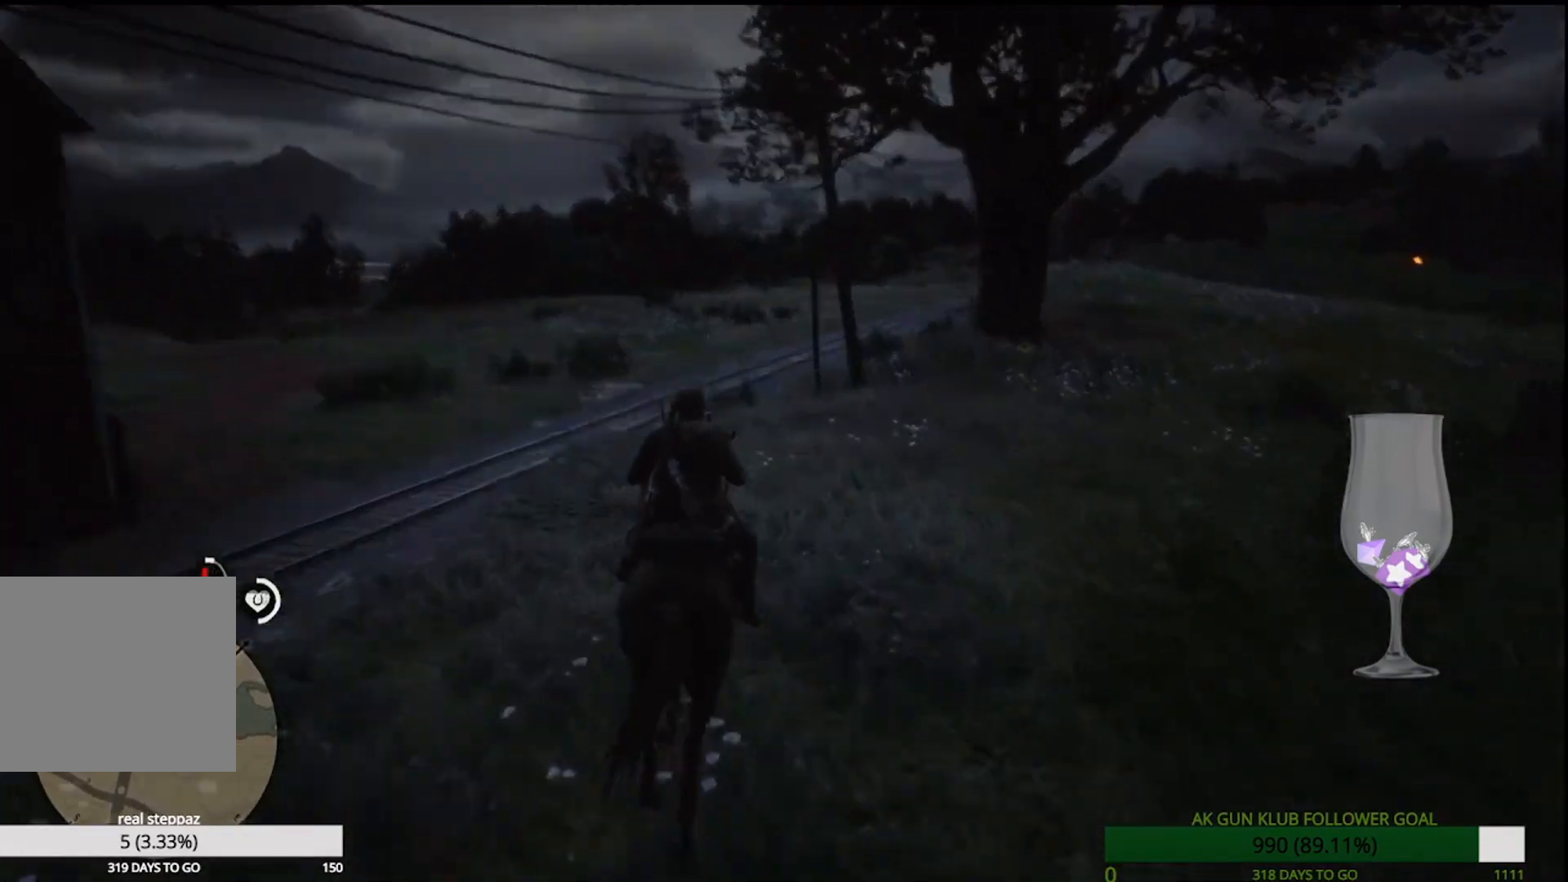
{"dt_ms": 500, "buttons": [], "left_stick": "up", "right_stick": "center", "events": [[67, "right_stick", "center"], [300, "CROSS", "down"], [367, "CROSS", "up"]]}
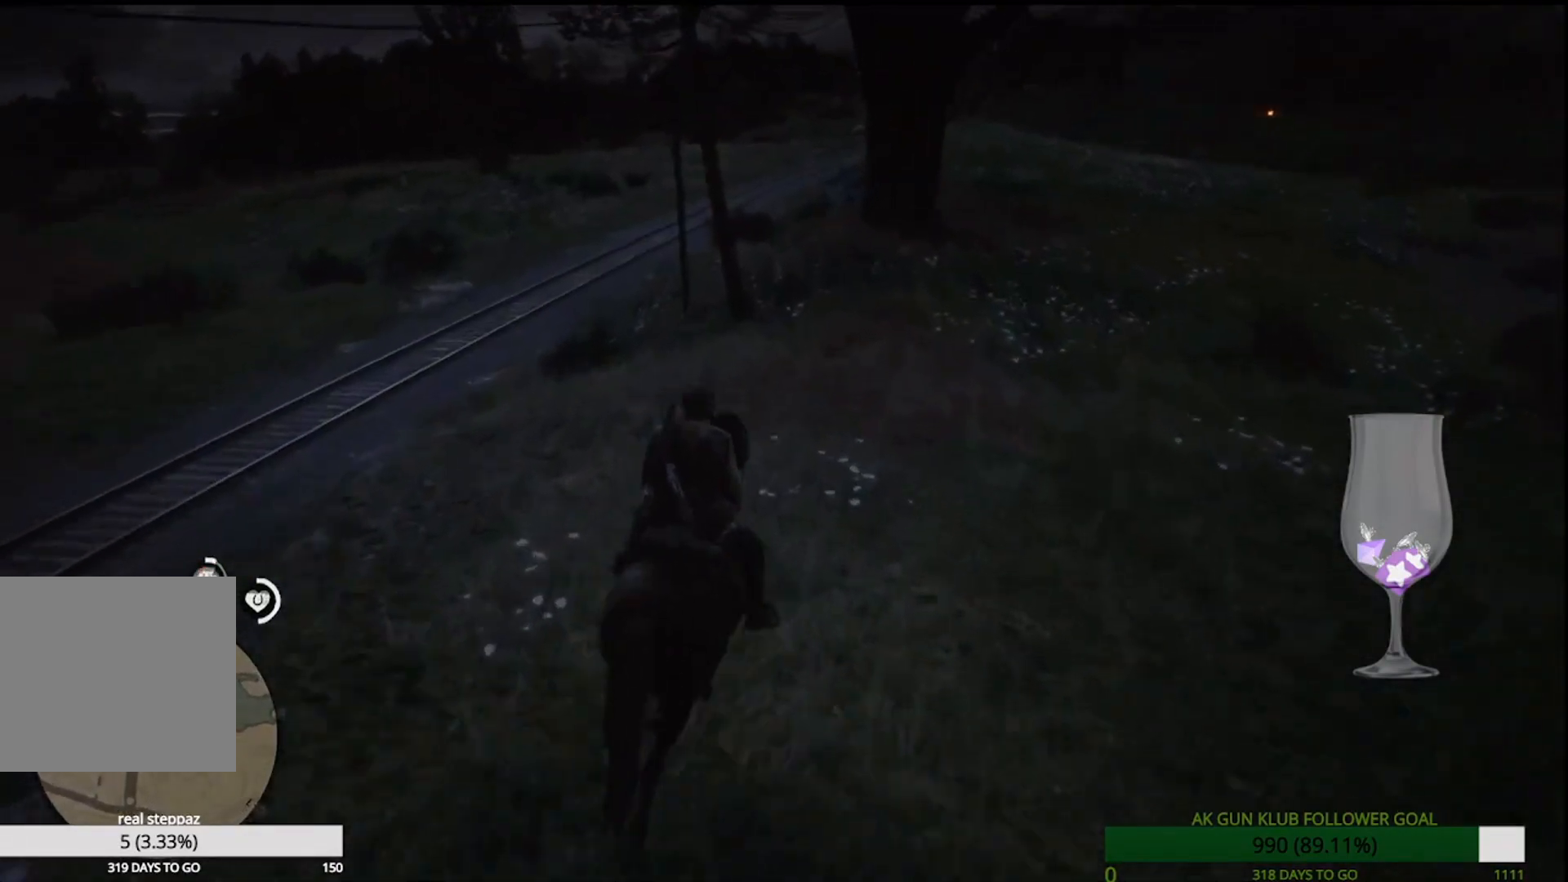
{"dt_ms": 500, "buttons": [], "left_stick": "up", "right_stick": "center", "events": []}
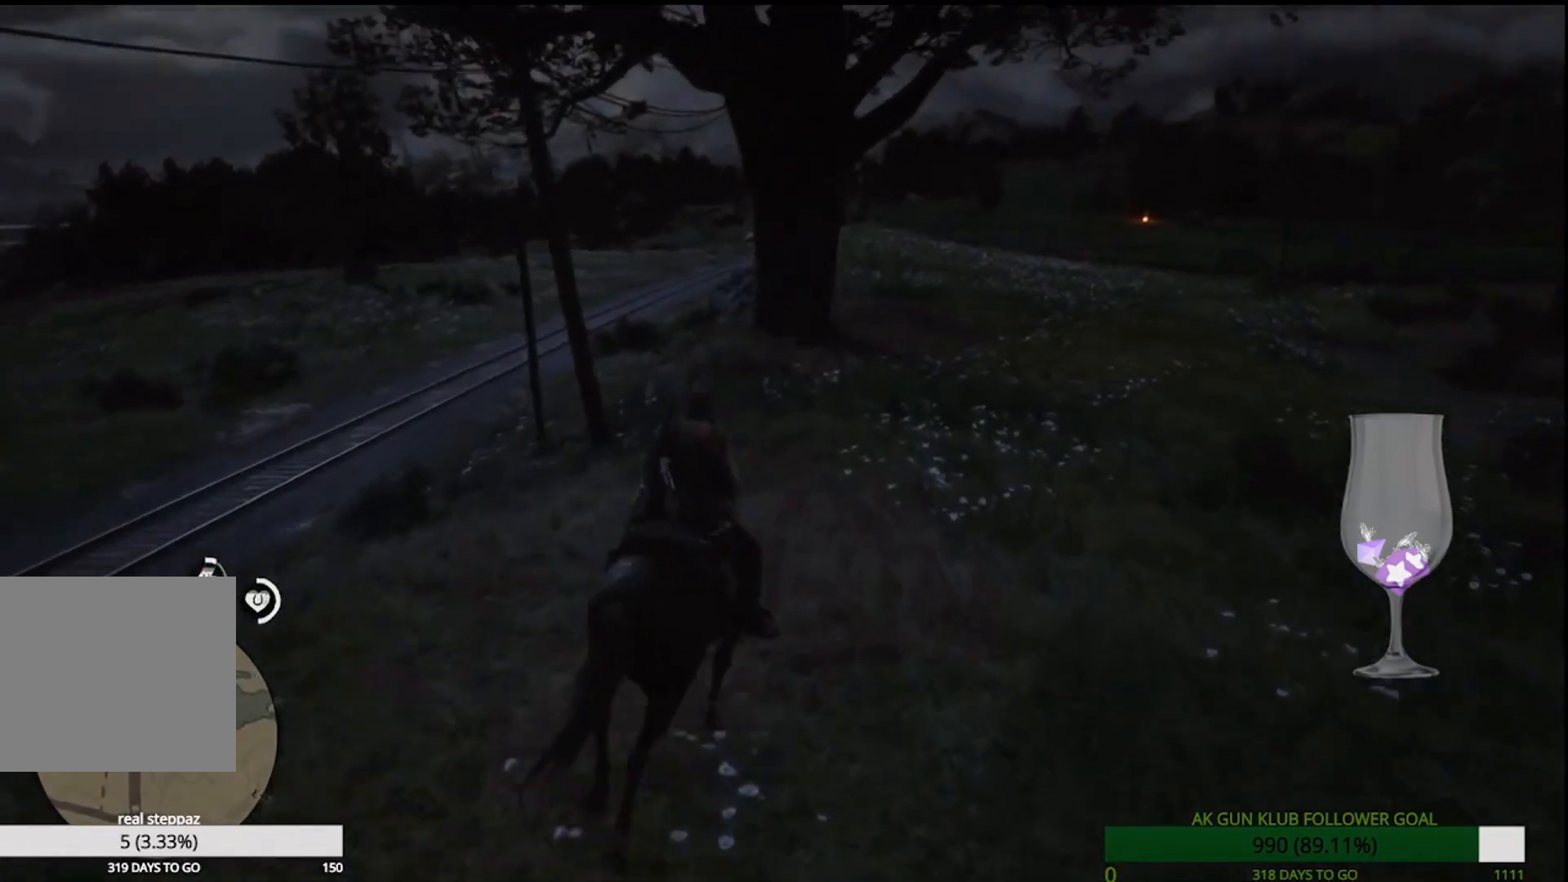
{"dt_ms": 500, "buttons": [], "left_stick": "up", "right_stick": "center", "events": []}
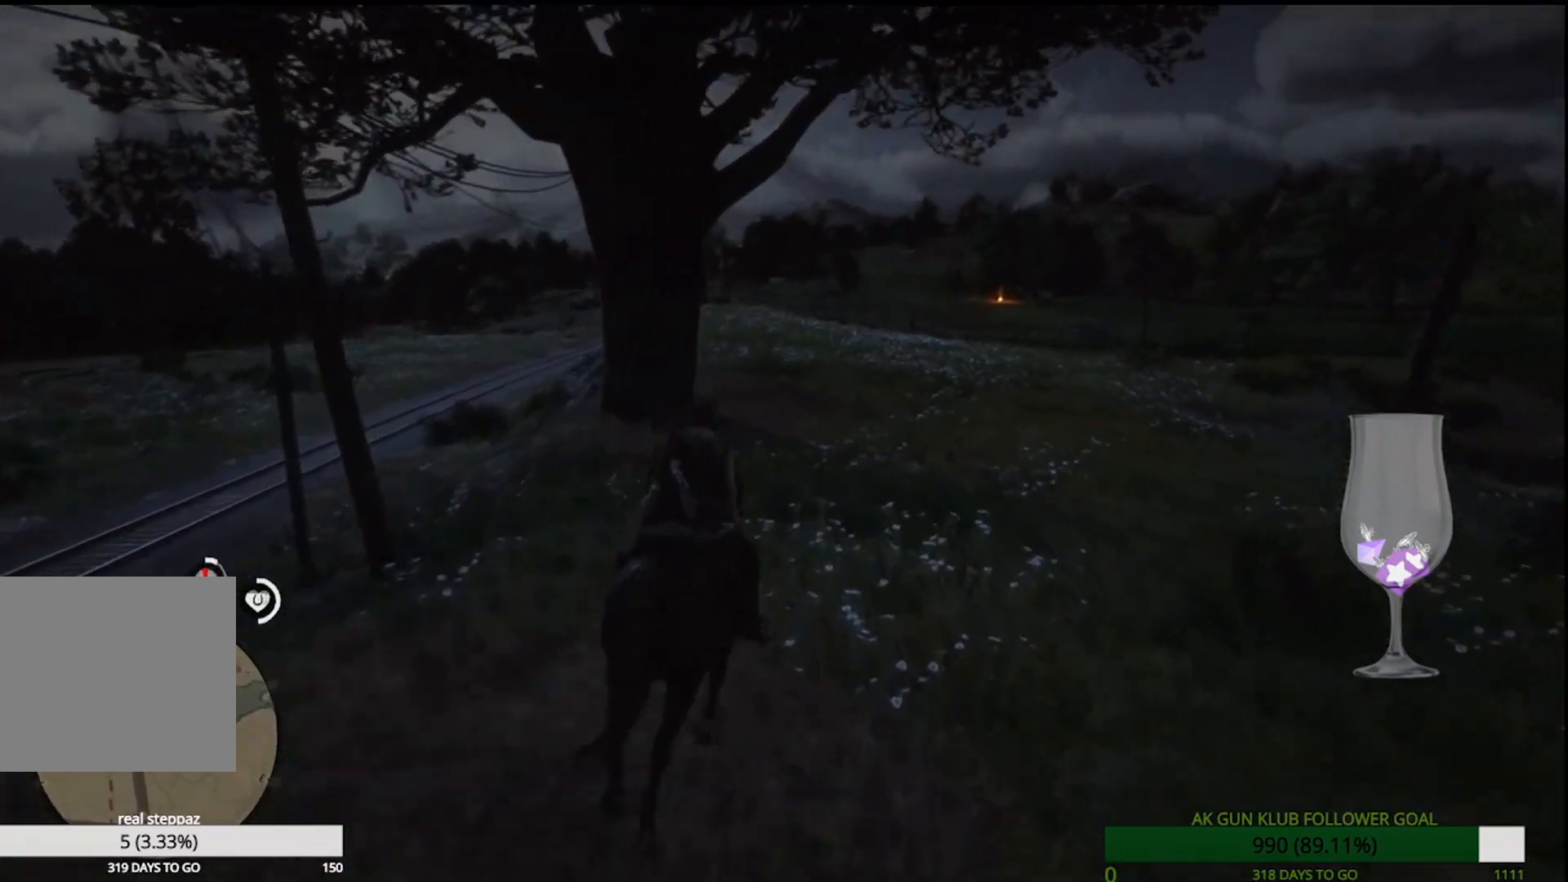
{"dt_ms": 500, "buttons": [], "left_stick": "up", "right_stick": "center", "events": []}
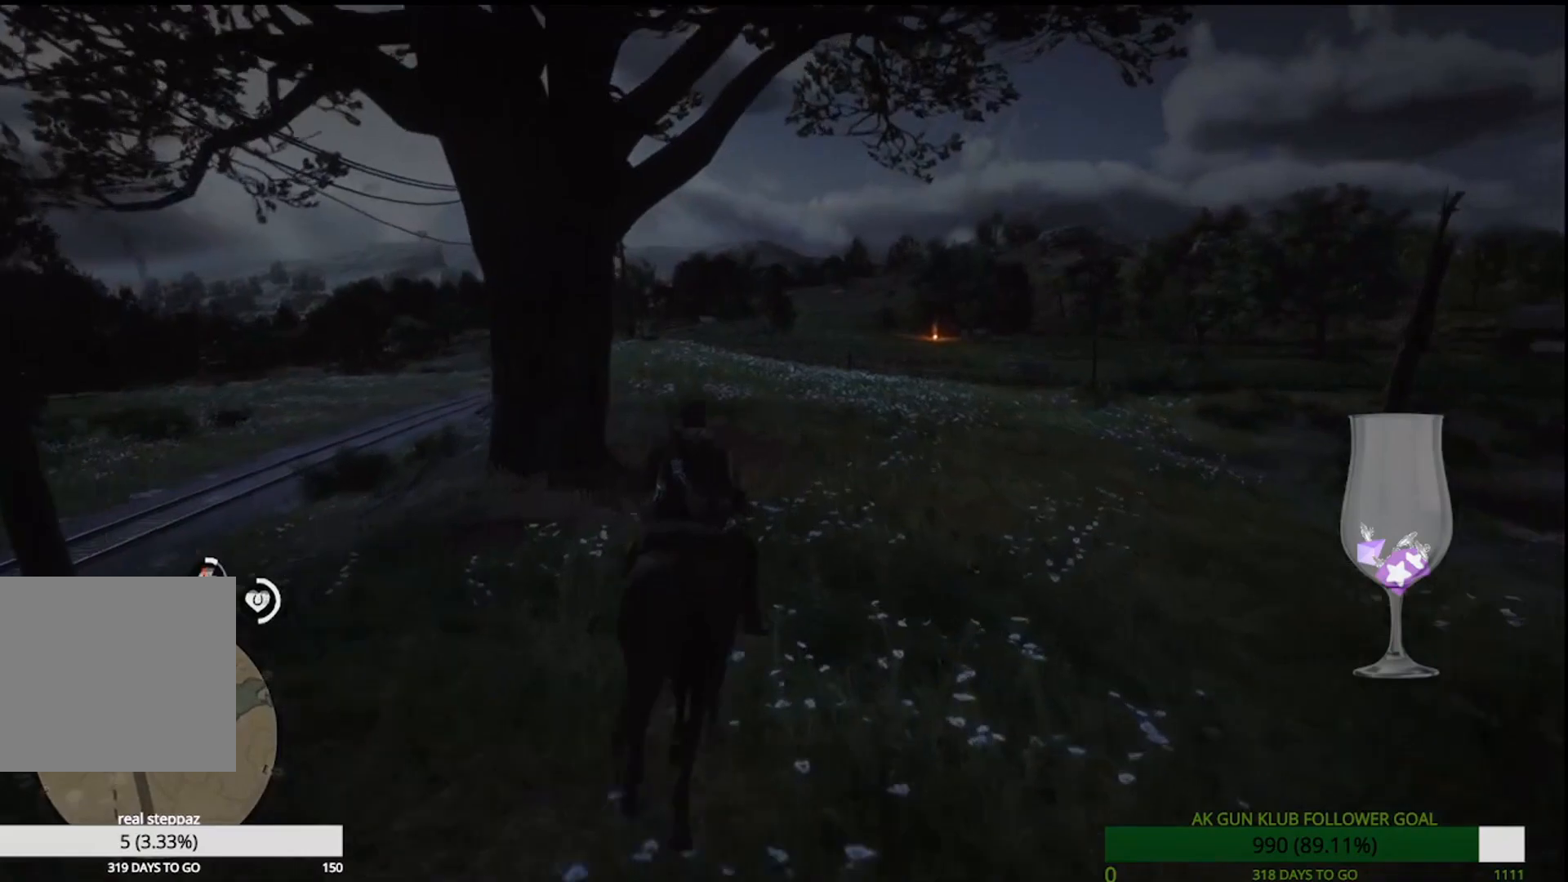
{"dt_ms": 500, "buttons": [], "left_stick": "up", "right_stick": "center", "events": []}
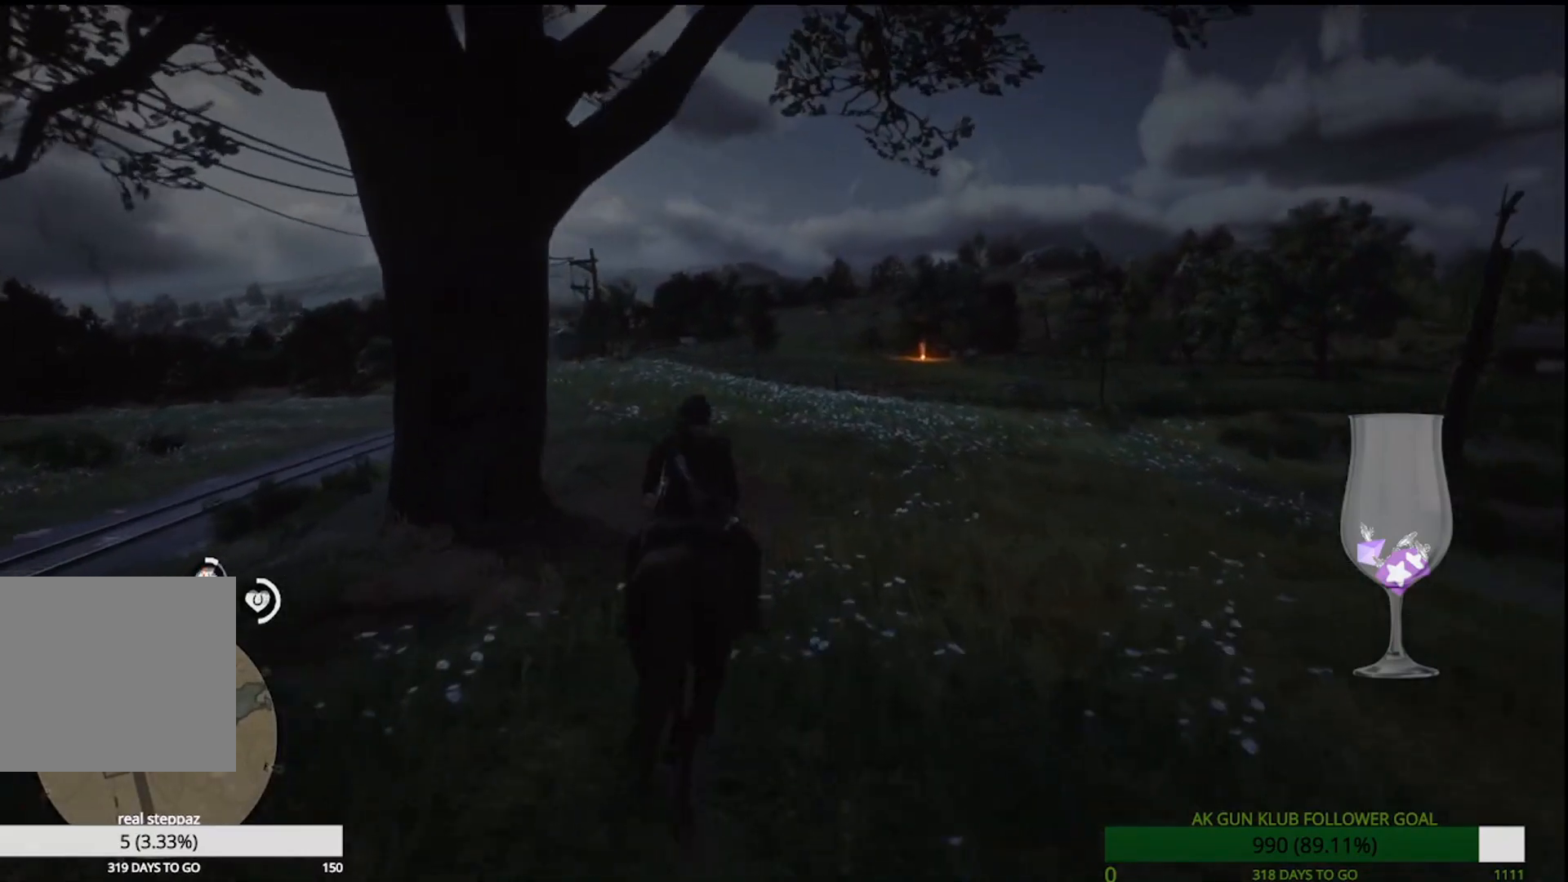
{"dt_ms": 500, "buttons": ["CROSS"], "left_stick": "up", "right_stick": "center"}
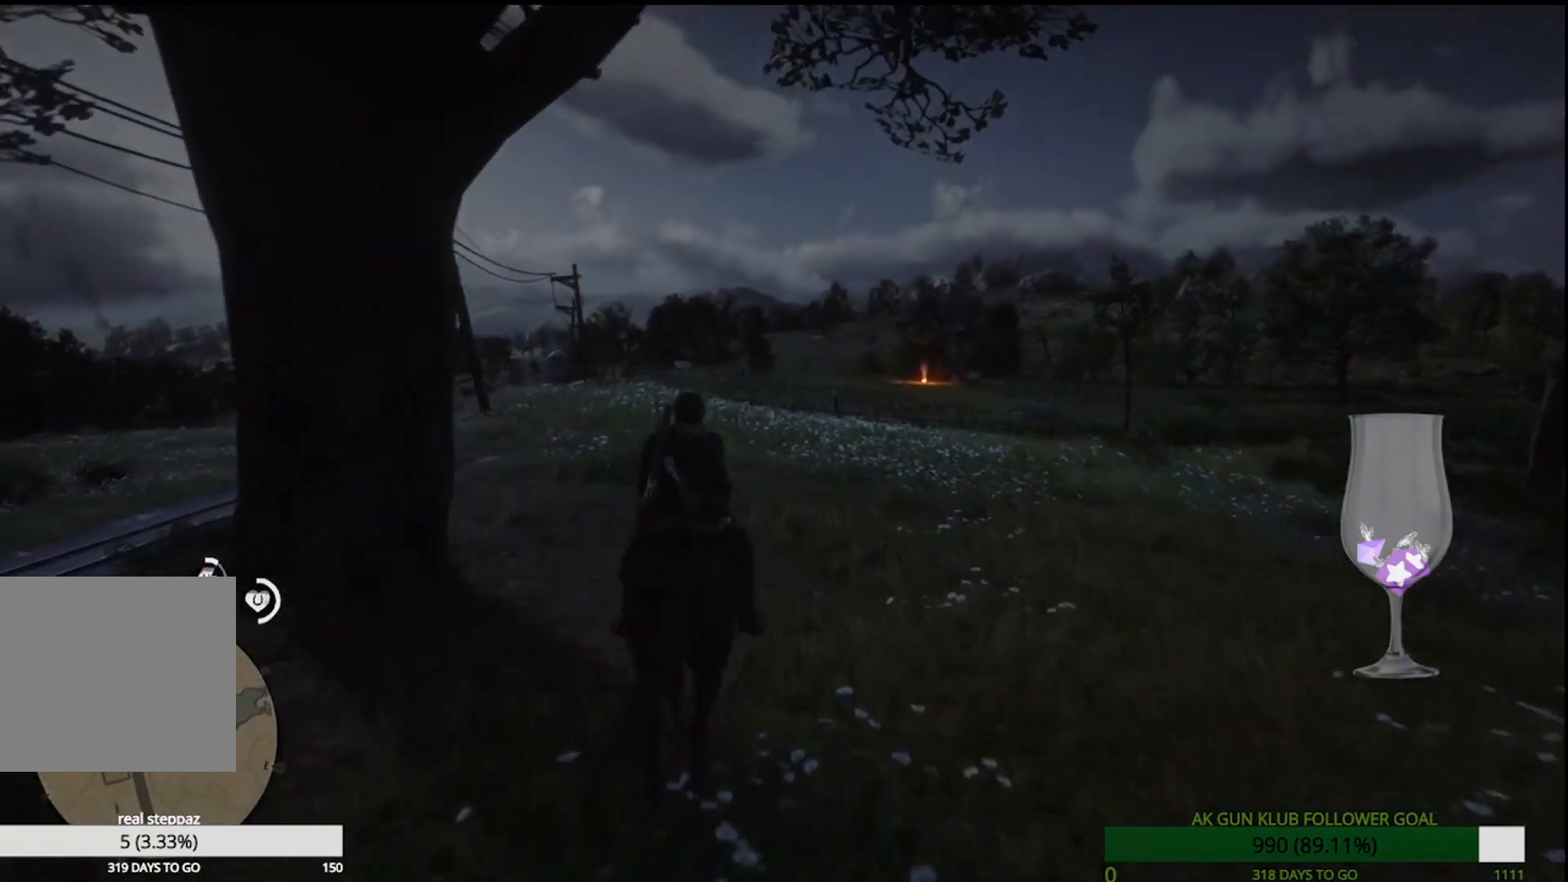
{"dt_ms": 500, "buttons": [], "left_stick": "up", "right_stick": "center", "events": [[67, "CROSS", "up"]]}
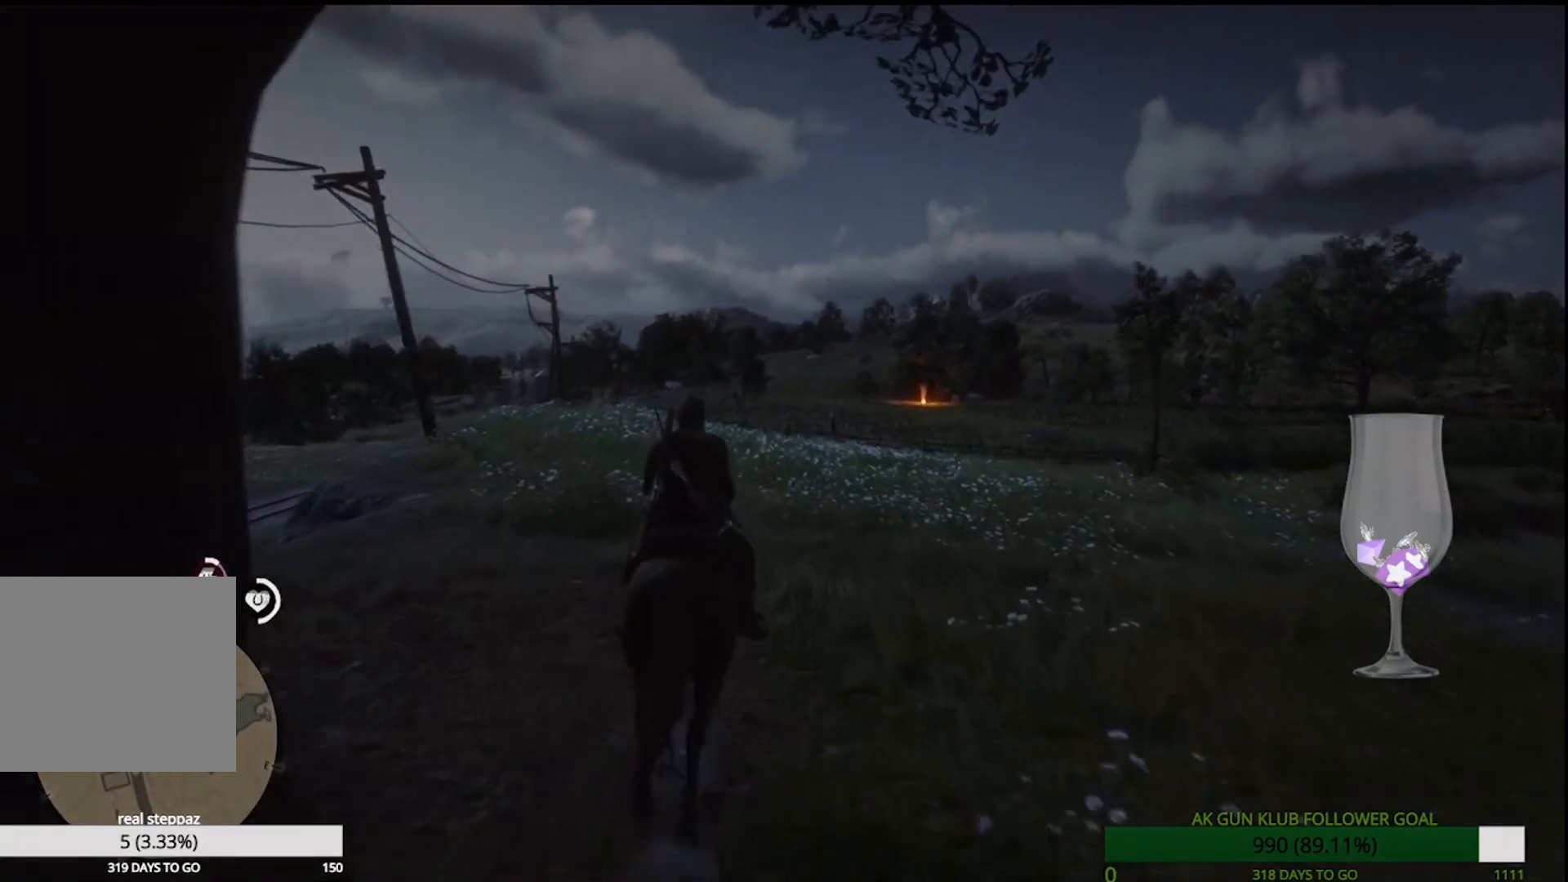
{"dt_ms": 500, "buttons": [], "left_stick": "up", "right_stick": "center", "events": []}
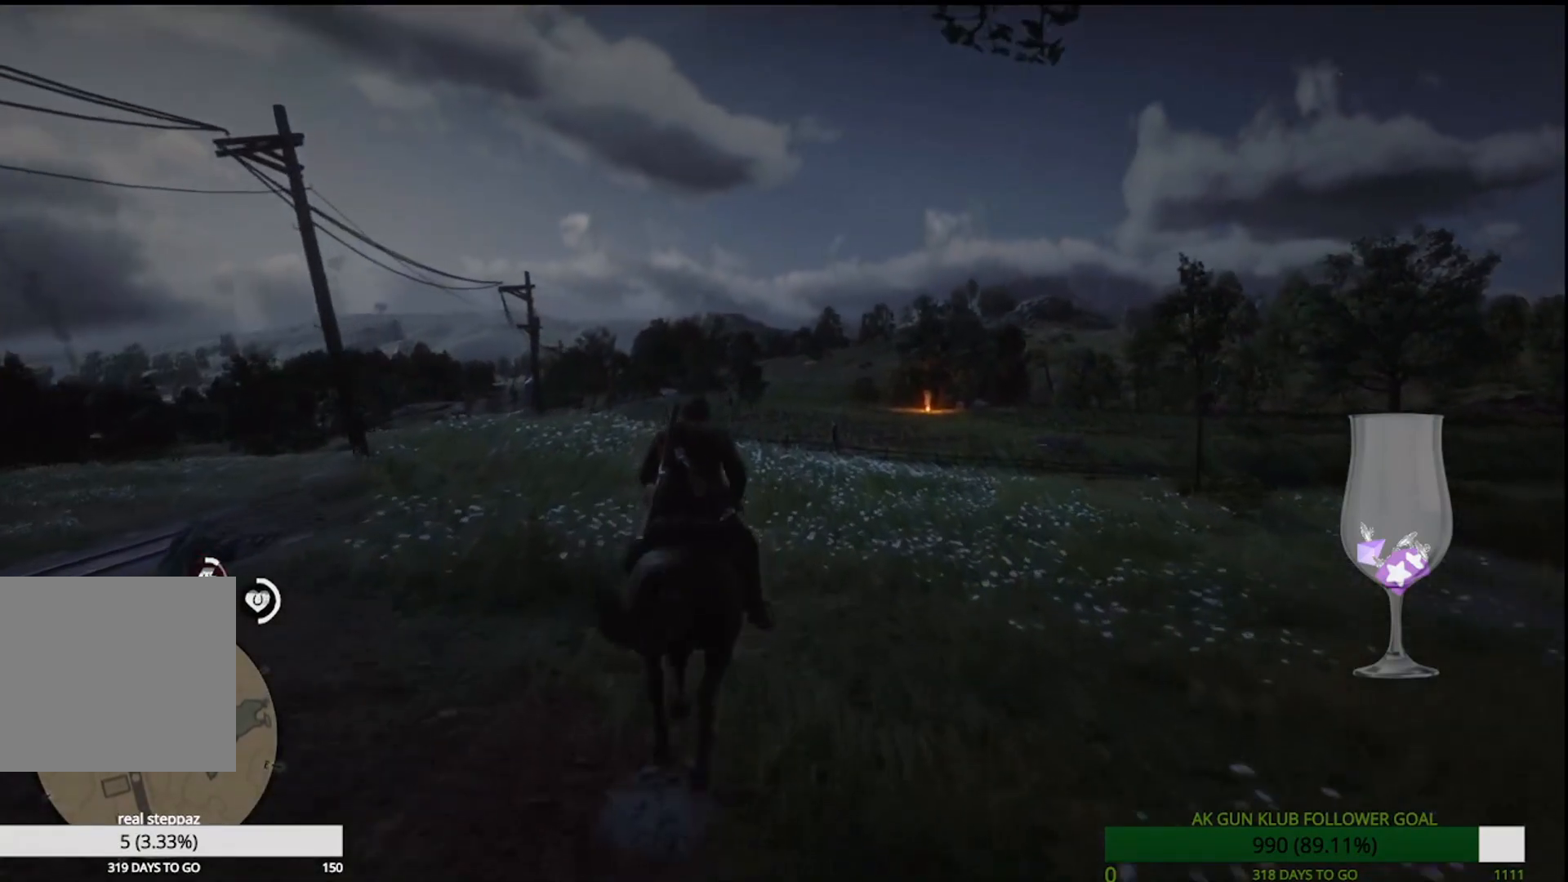
{"dt_ms": 500, "buttons": ["CROSS"], "left_stick": "up", "right_stick": "center", "events": [[483, "CROSS", "down"]]}
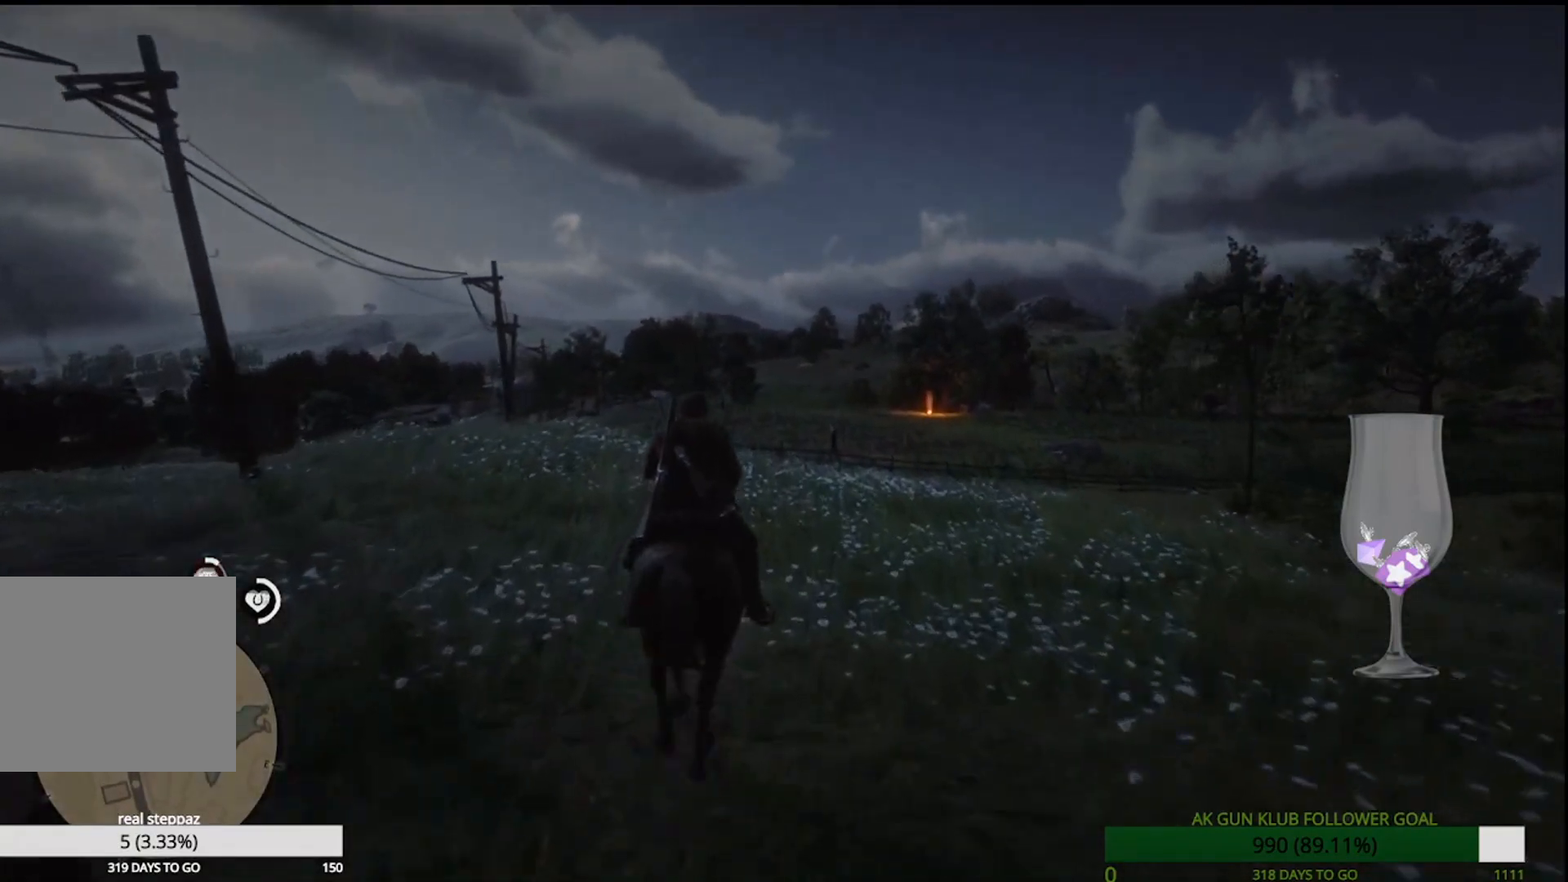
{"dt_ms": 500, "buttons": [], "left_stick": "up", "right_stick": "center", "events": [[150, "CROSS", "up"]]}
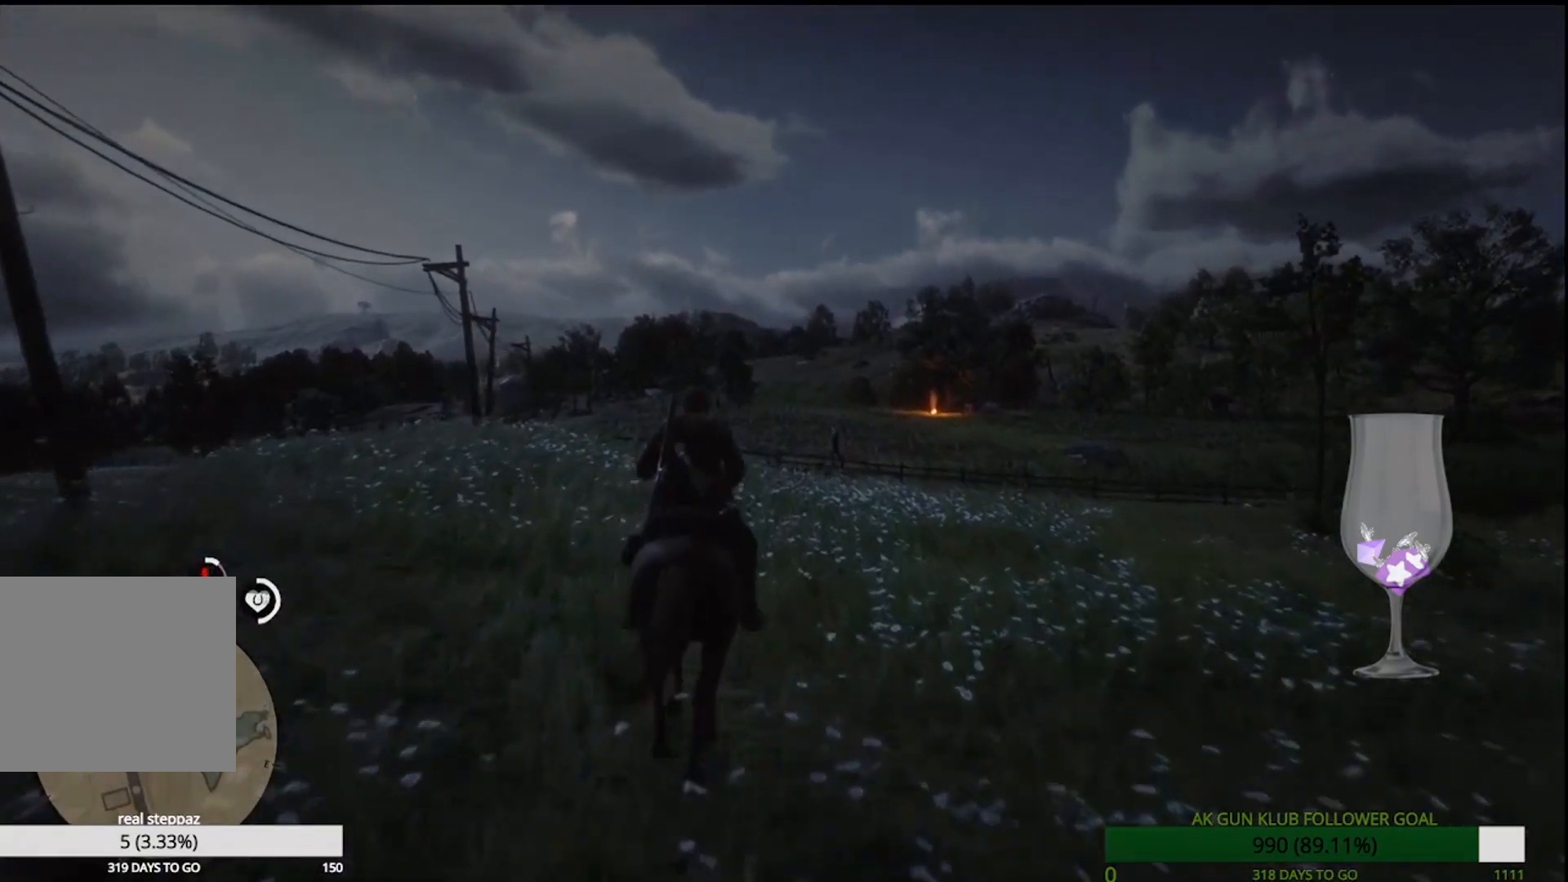
{"dt_ms": 500, "buttons": [], "left_stick": "up", "right_stick": "center", "events": []}
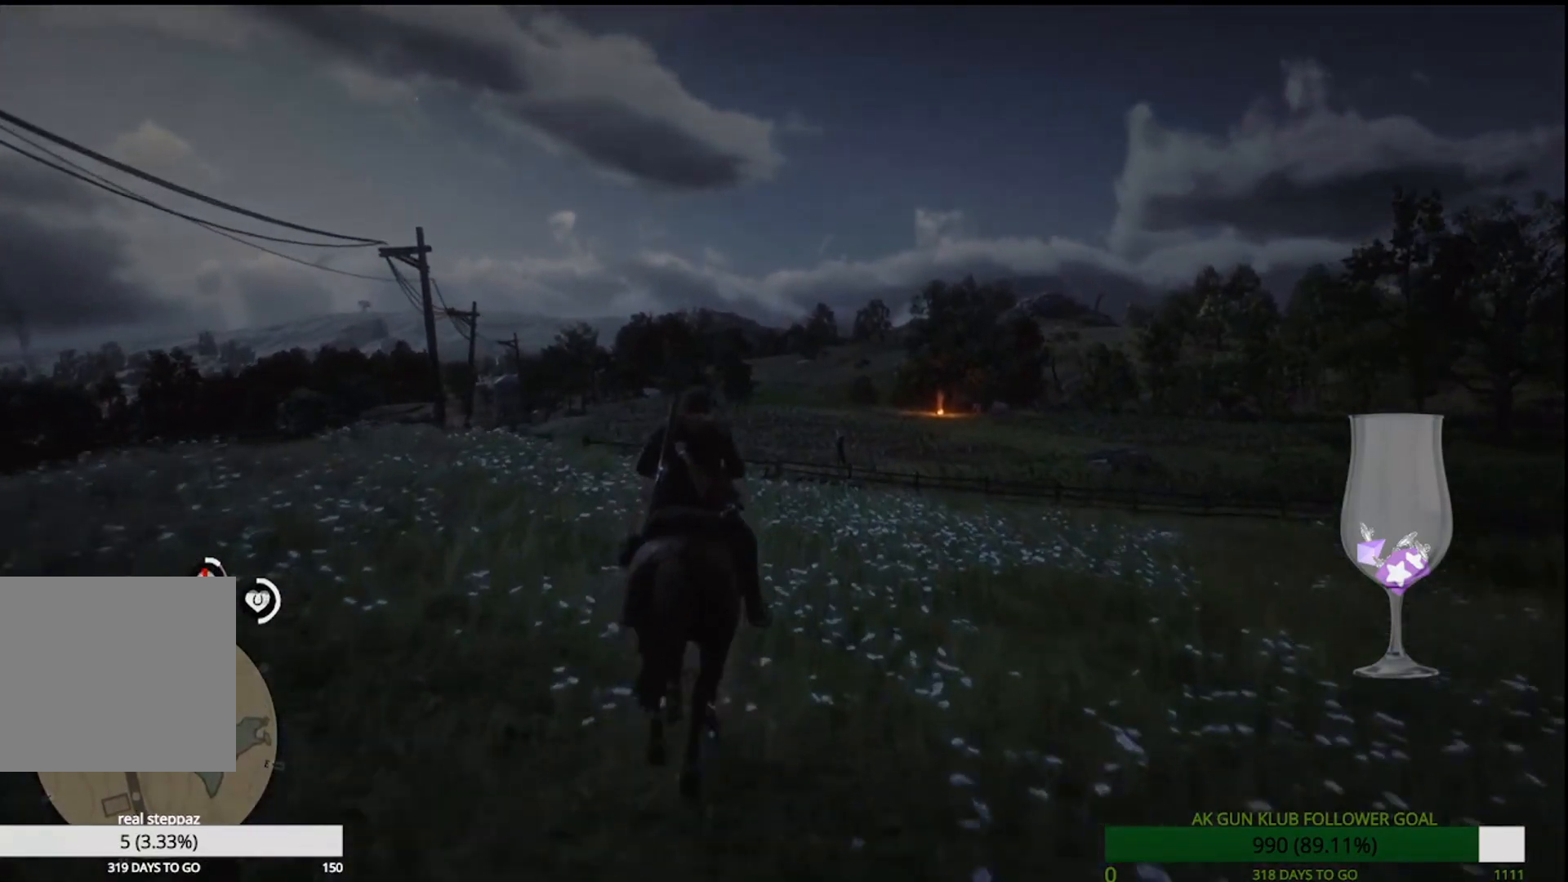
{"dt_ms": 500, "buttons": [], "left_stick": "up", "right_stick": "center", "events": []}
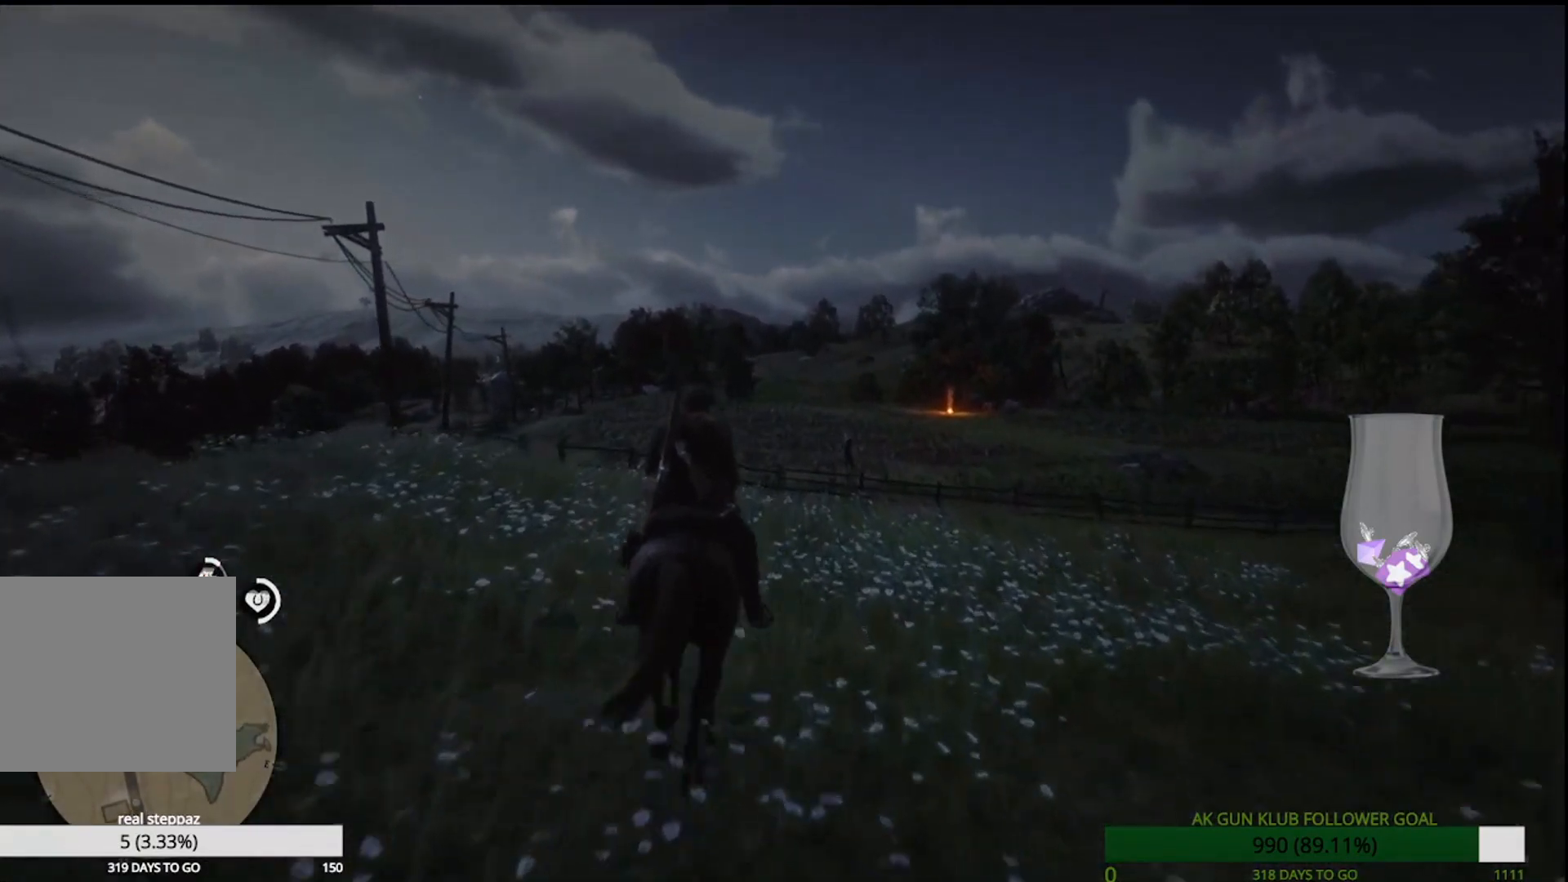
{"dt_ms": 500, "buttons": [], "left_stick": "up", "right_stick": "down-left", "events": [[283, "right_stick", "down-left"]]}
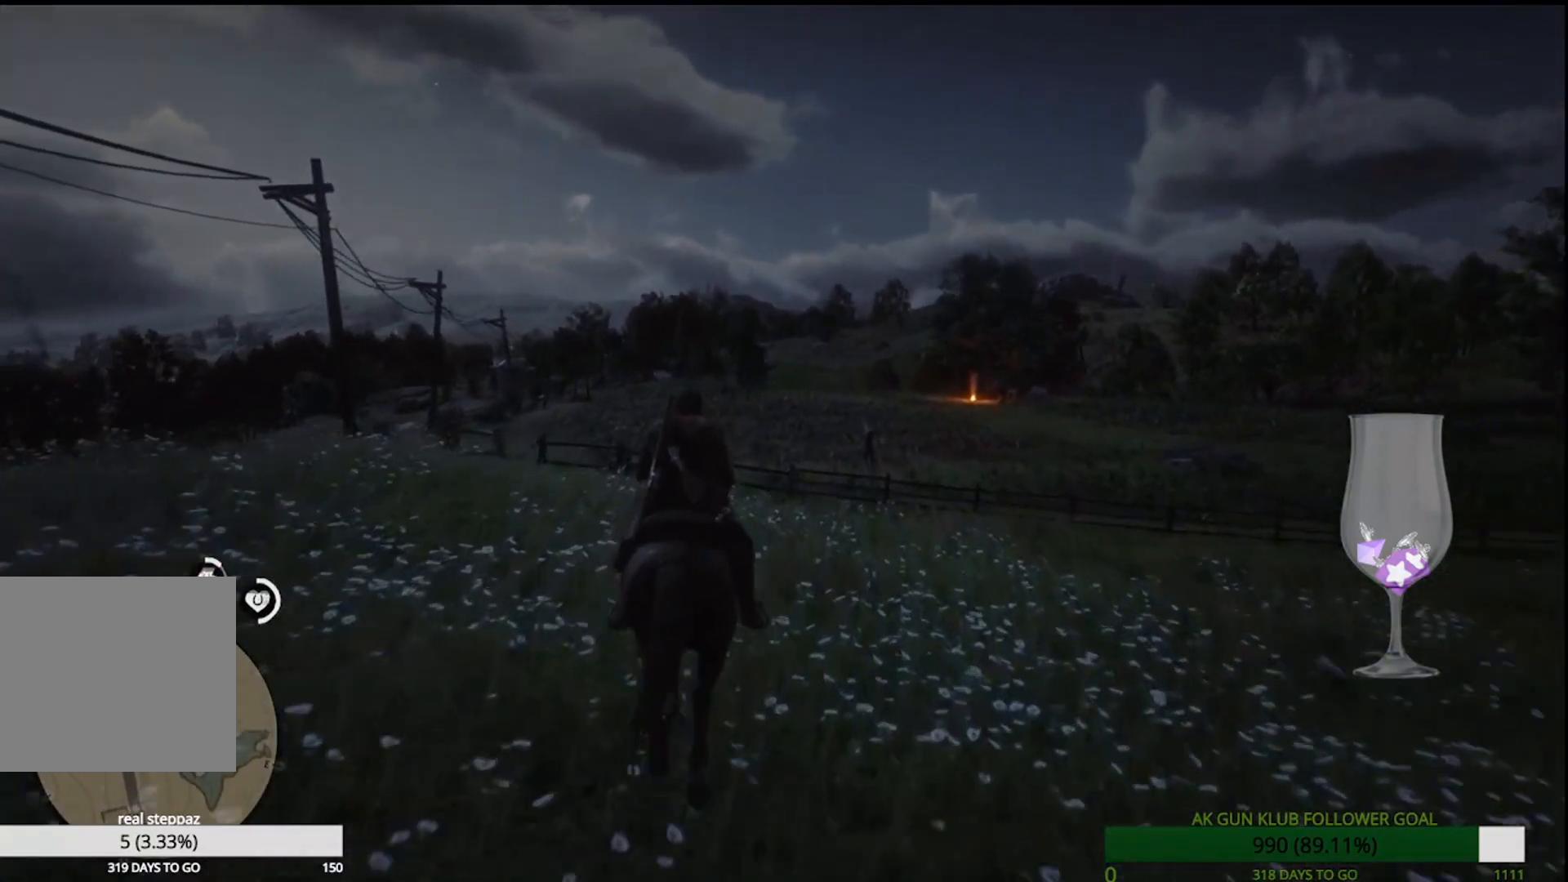
{"dt_ms": 500, "buttons": [], "left_stick": "up", "right_stick": "center", "events": [[117, "right_stick", "center"]]}
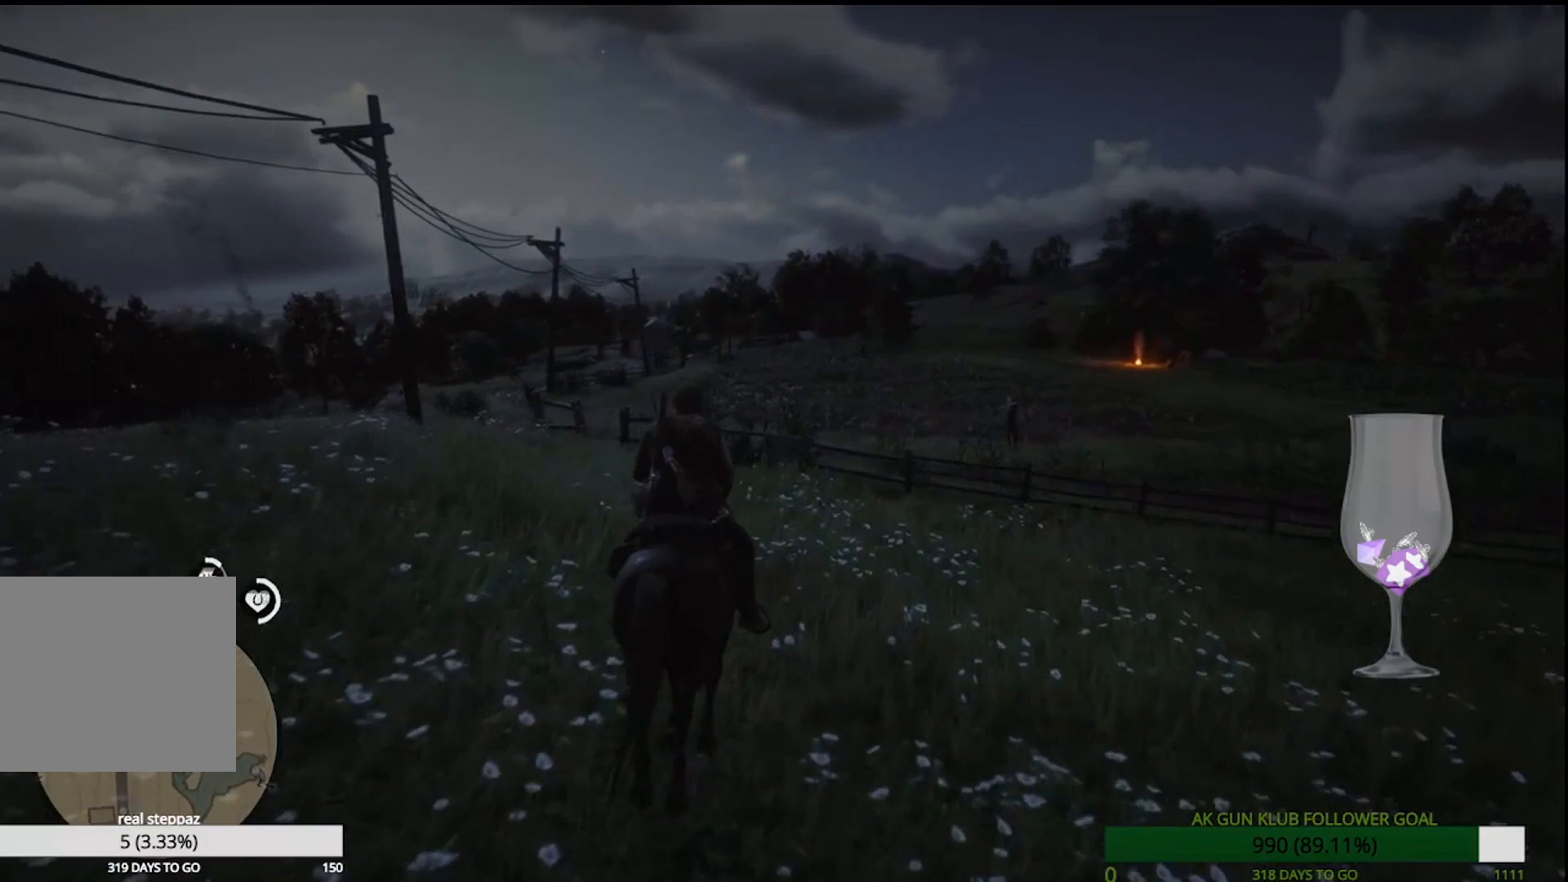
{"dt_ms": 500, "buttons": [], "left_stick": "up", "right_stick": "center", "events": []}
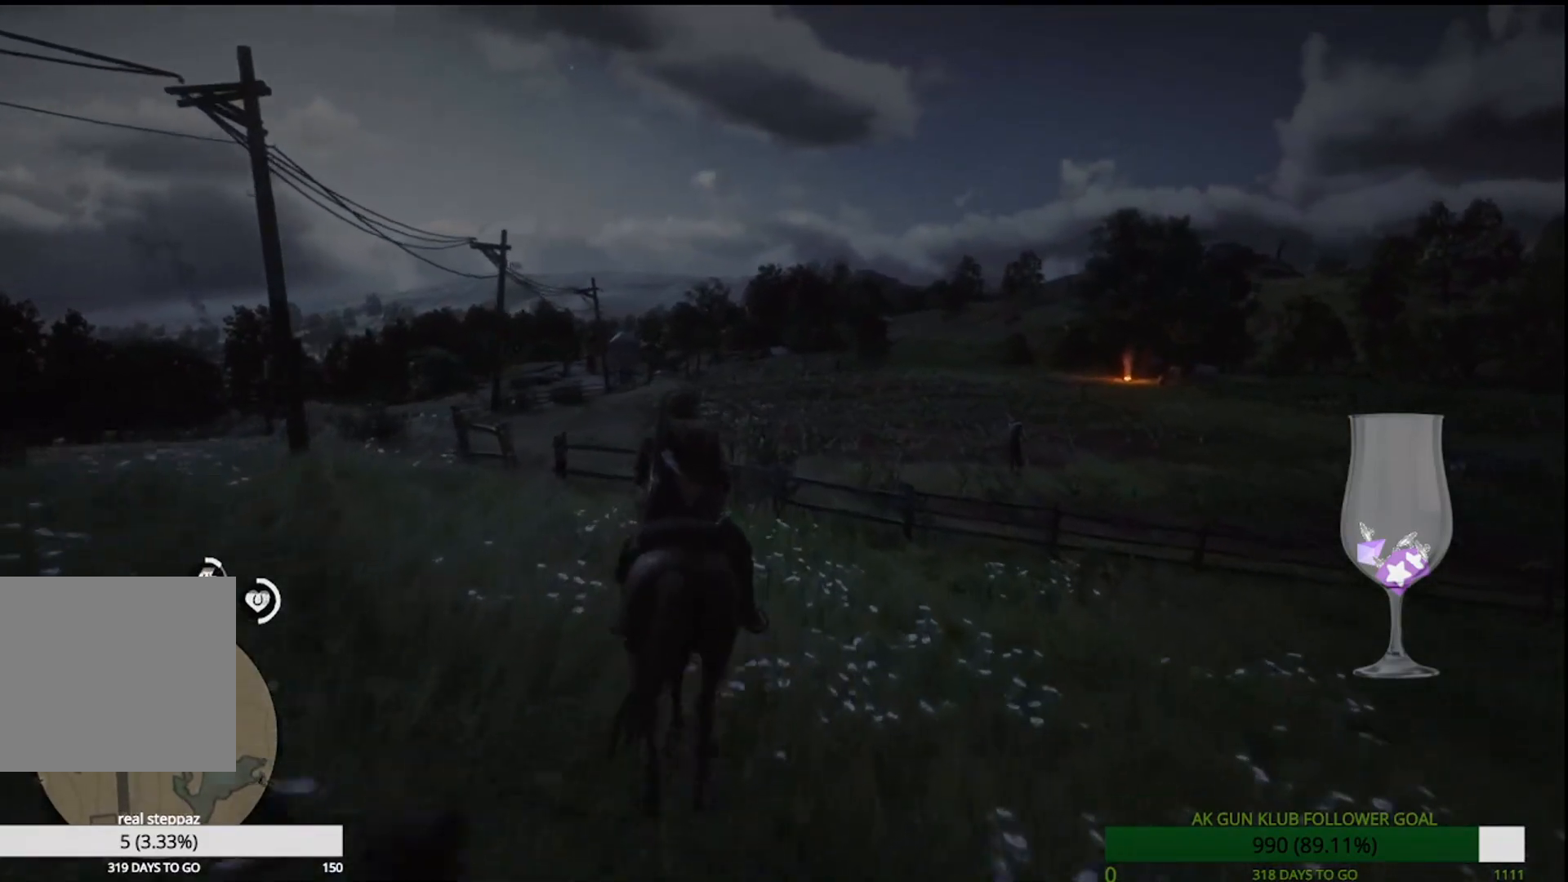
{"dt_ms": 500, "buttons": [], "left_stick": "up", "right_stick": "center", "events": [[317, "right_stick", "down-left"], [450, "right_stick", "center"]]}
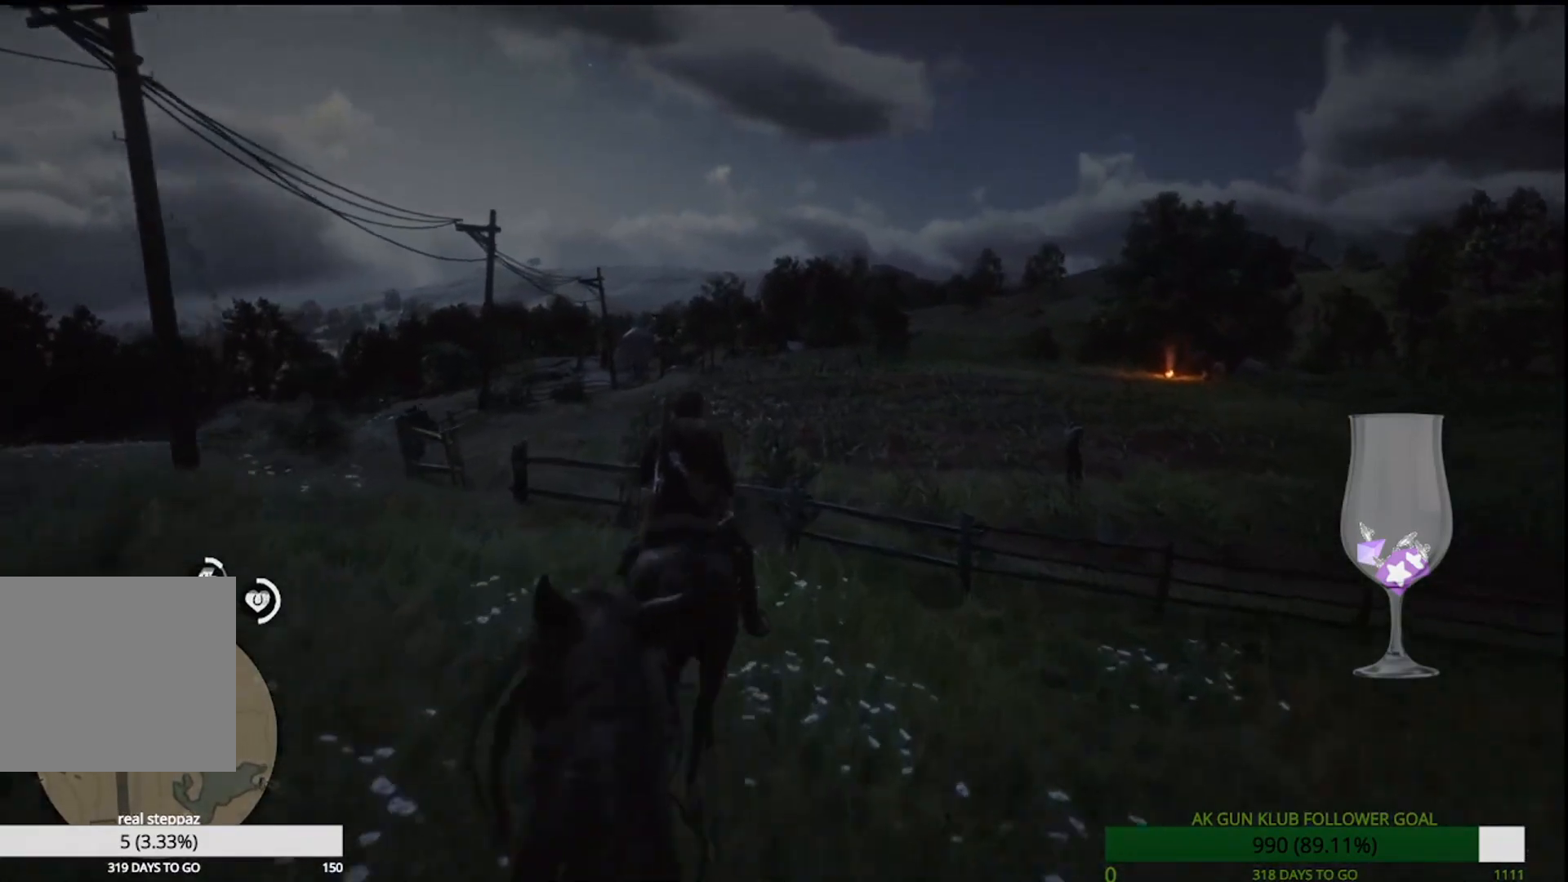
{"dt_ms": 500, "buttons": [], "left_stick": "up", "right_stick": "center", "events": []}
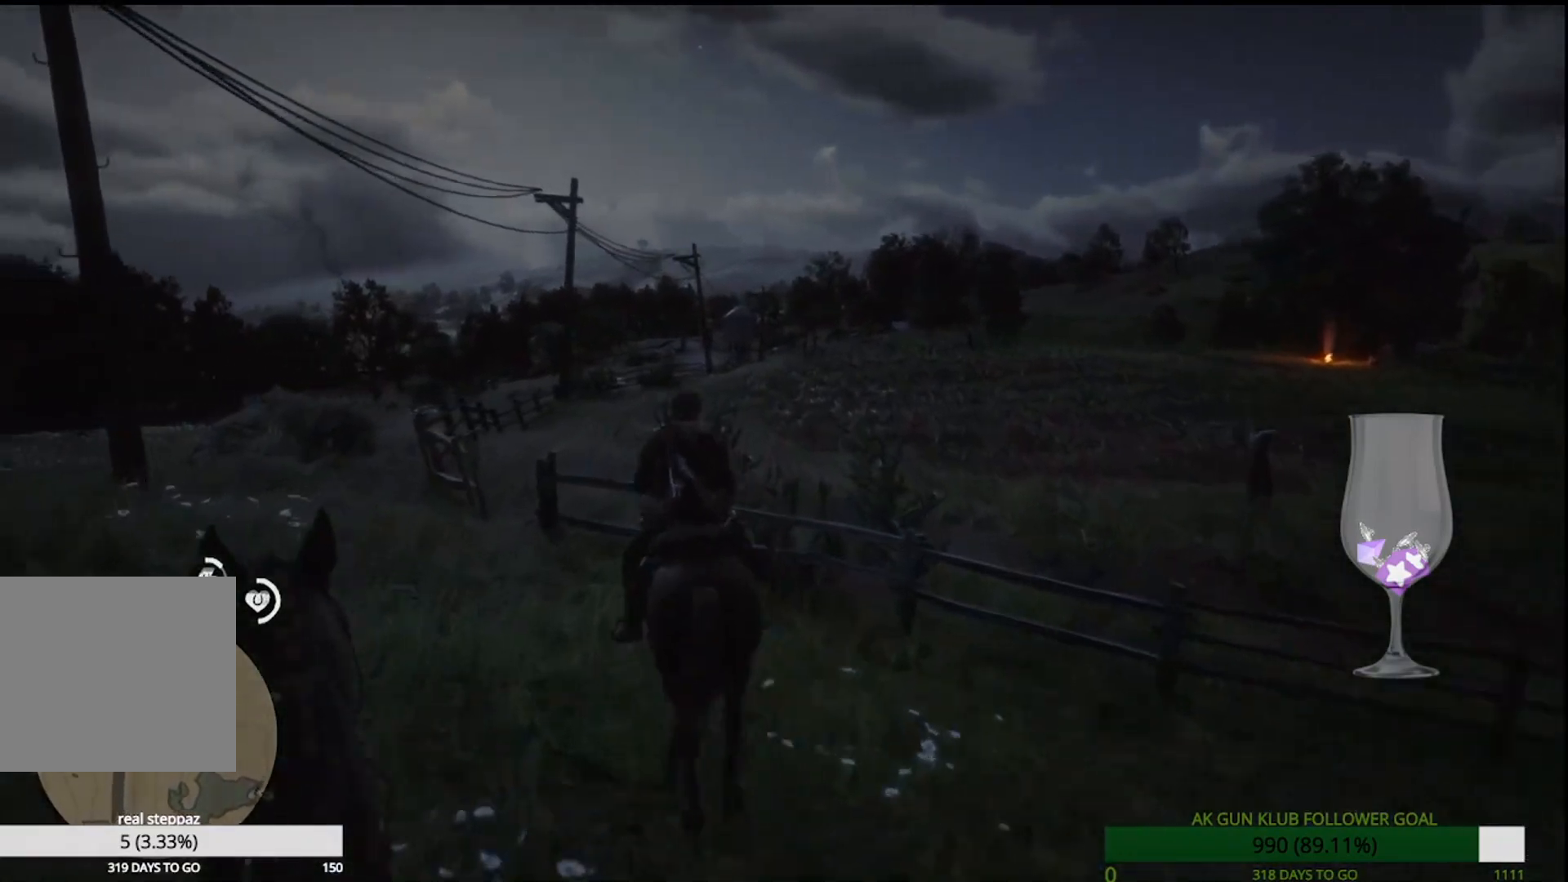
{"dt_ms": 500, "buttons": [], "left_stick": "up", "right_stick": "center", "events": []}
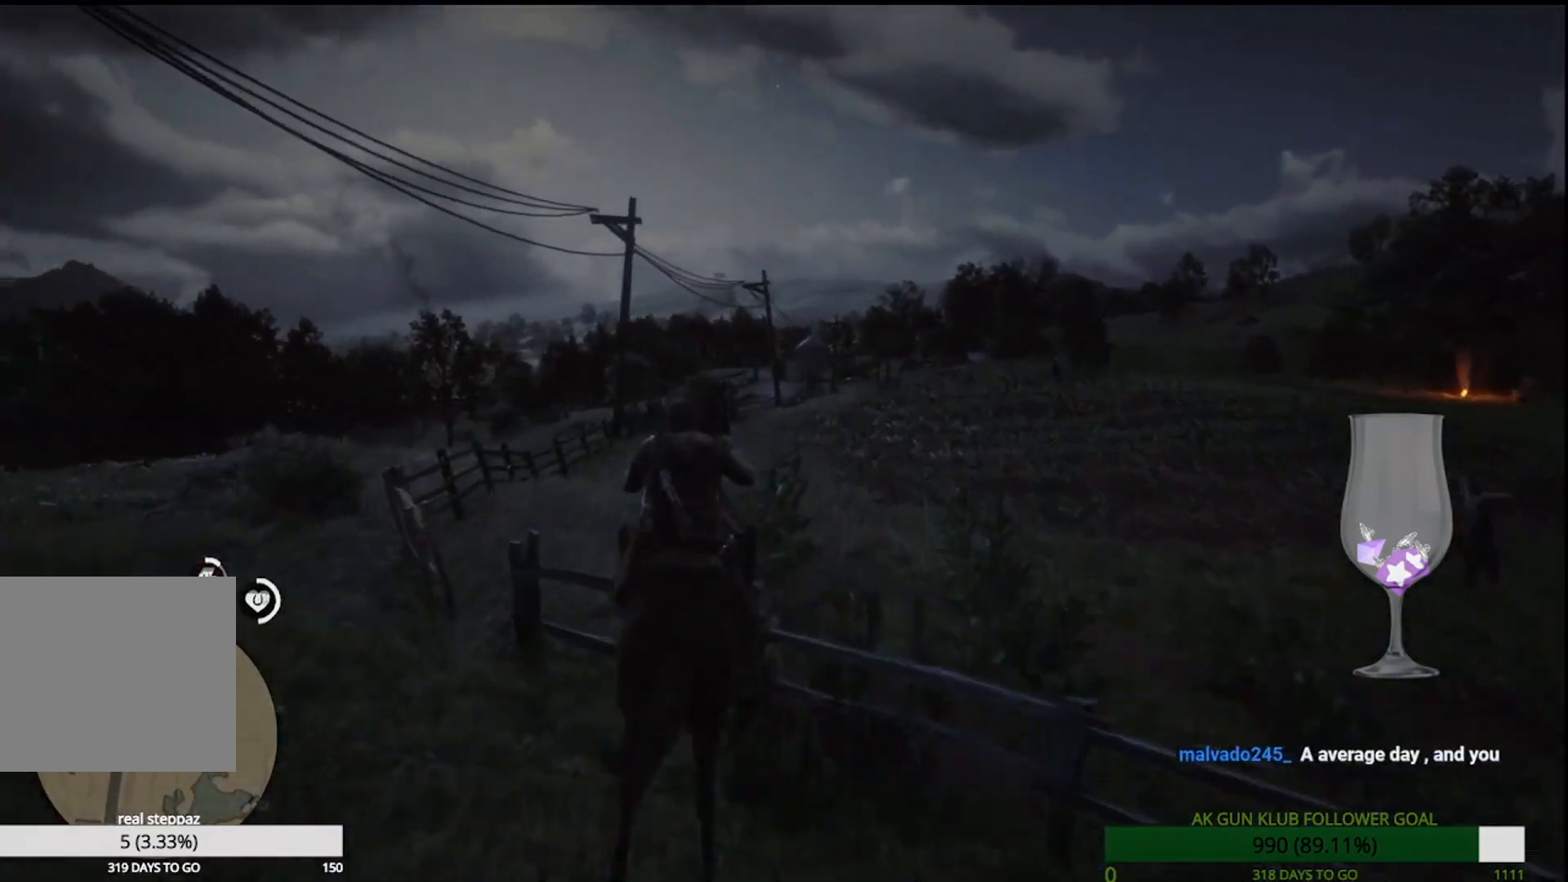
{"dt_ms": 500, "buttons": [], "left_stick": "up", "right_stick": "center", "events": []}